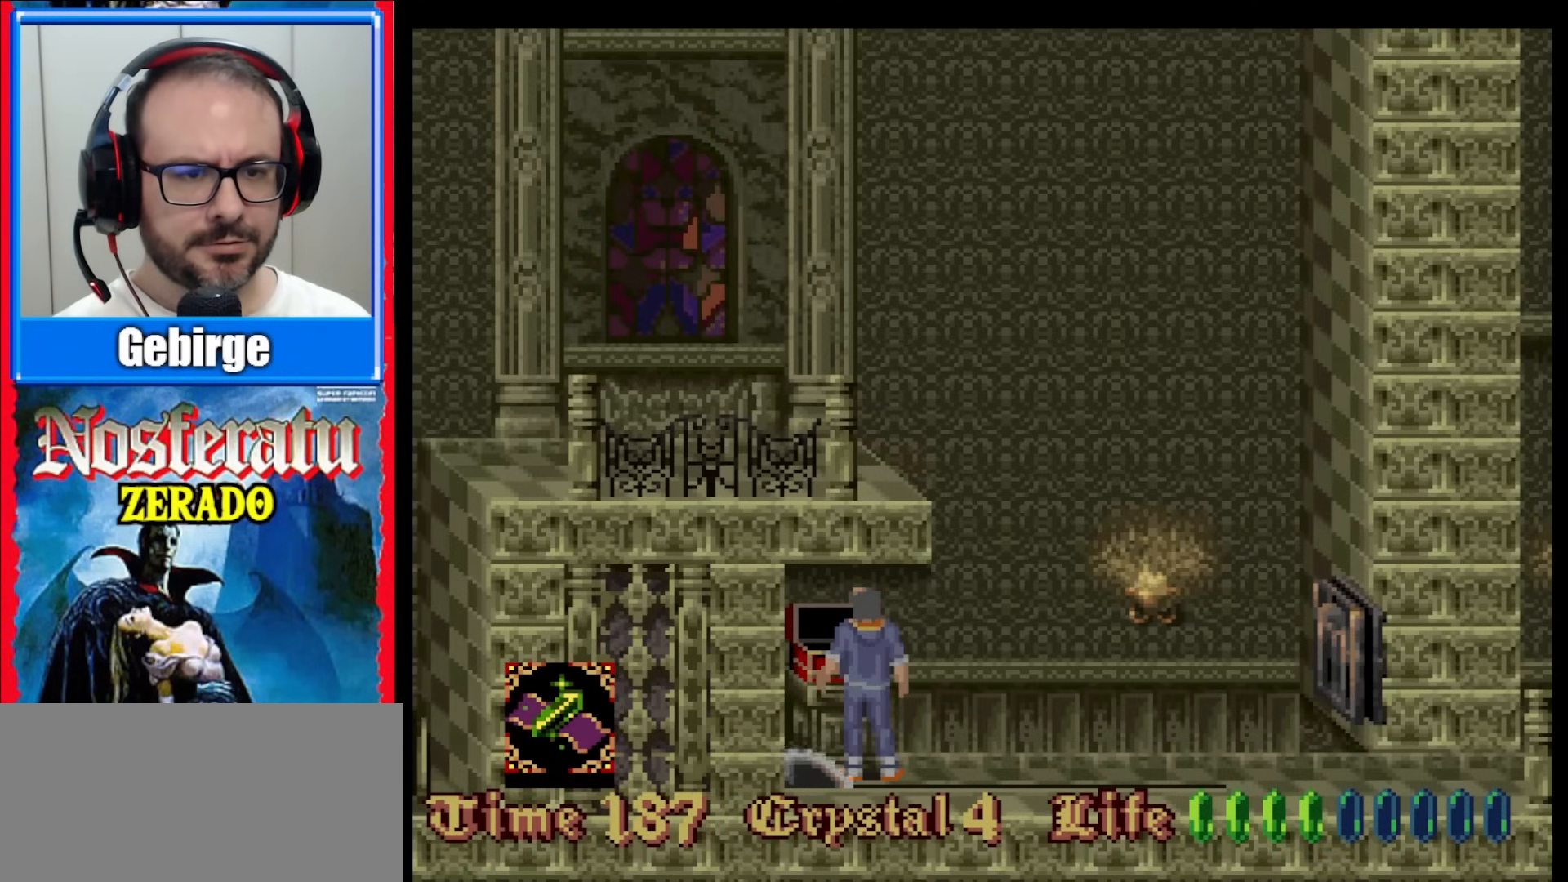
Gameplay with a controller (Nintendo layout); each line is a JSON object with the inputs held at the frame after it. "events" lists button and stick changes between this image and that frame as [ms after this image, input, new state], when the widget could be followed in between. Not read: L3 R3.
{"buttons": ["DPAD_RIGHT"], "events": [[83, "DPAD_RIGHT", "down"]]}
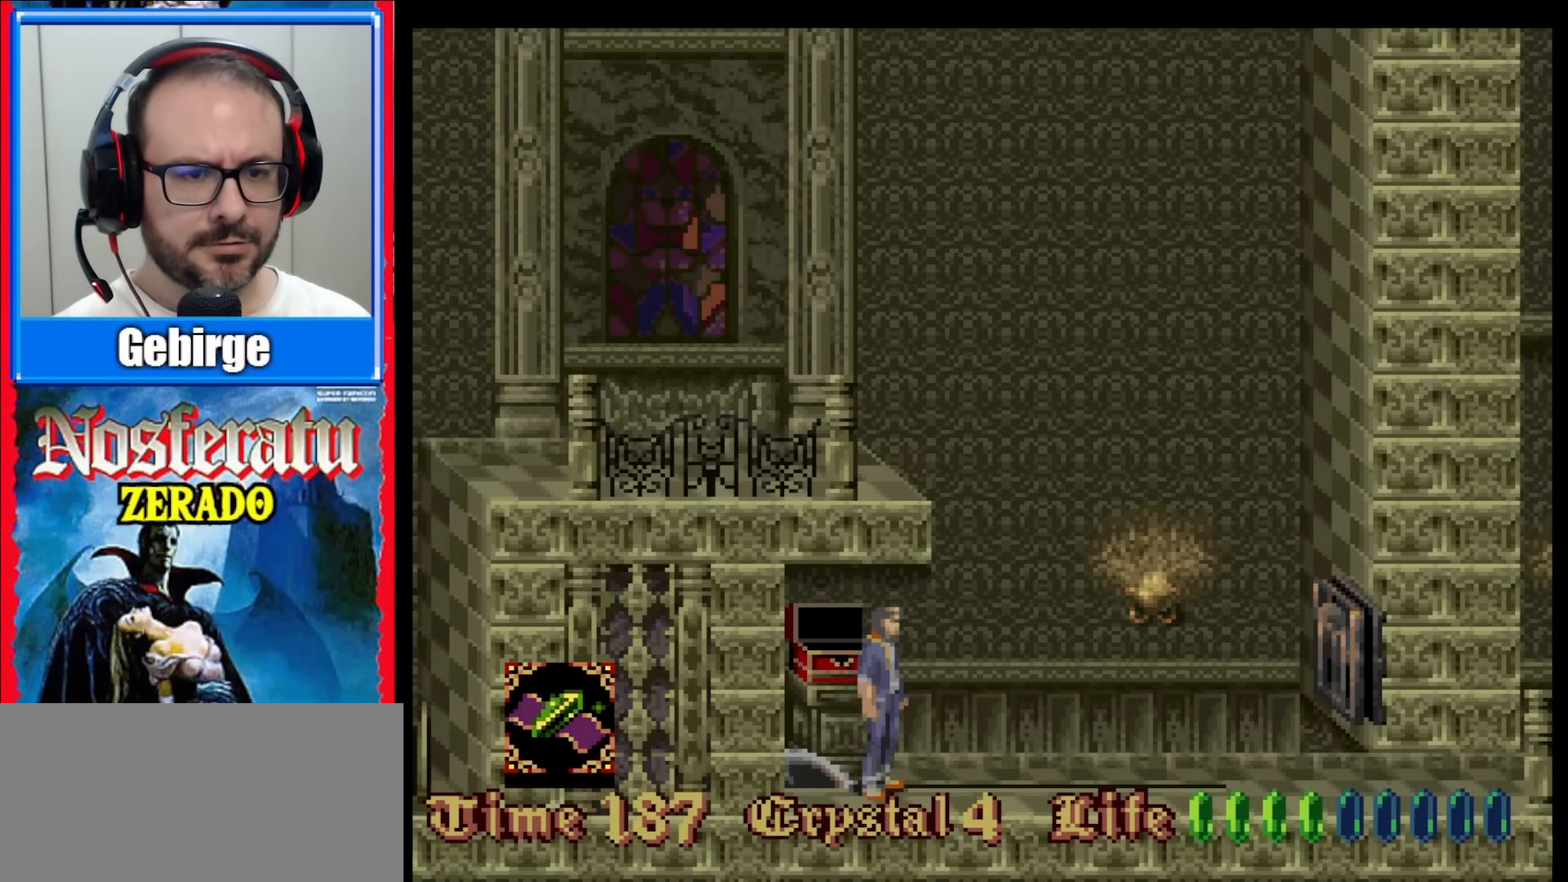
{"buttons": ["DPAD_RIGHT"], "events": []}
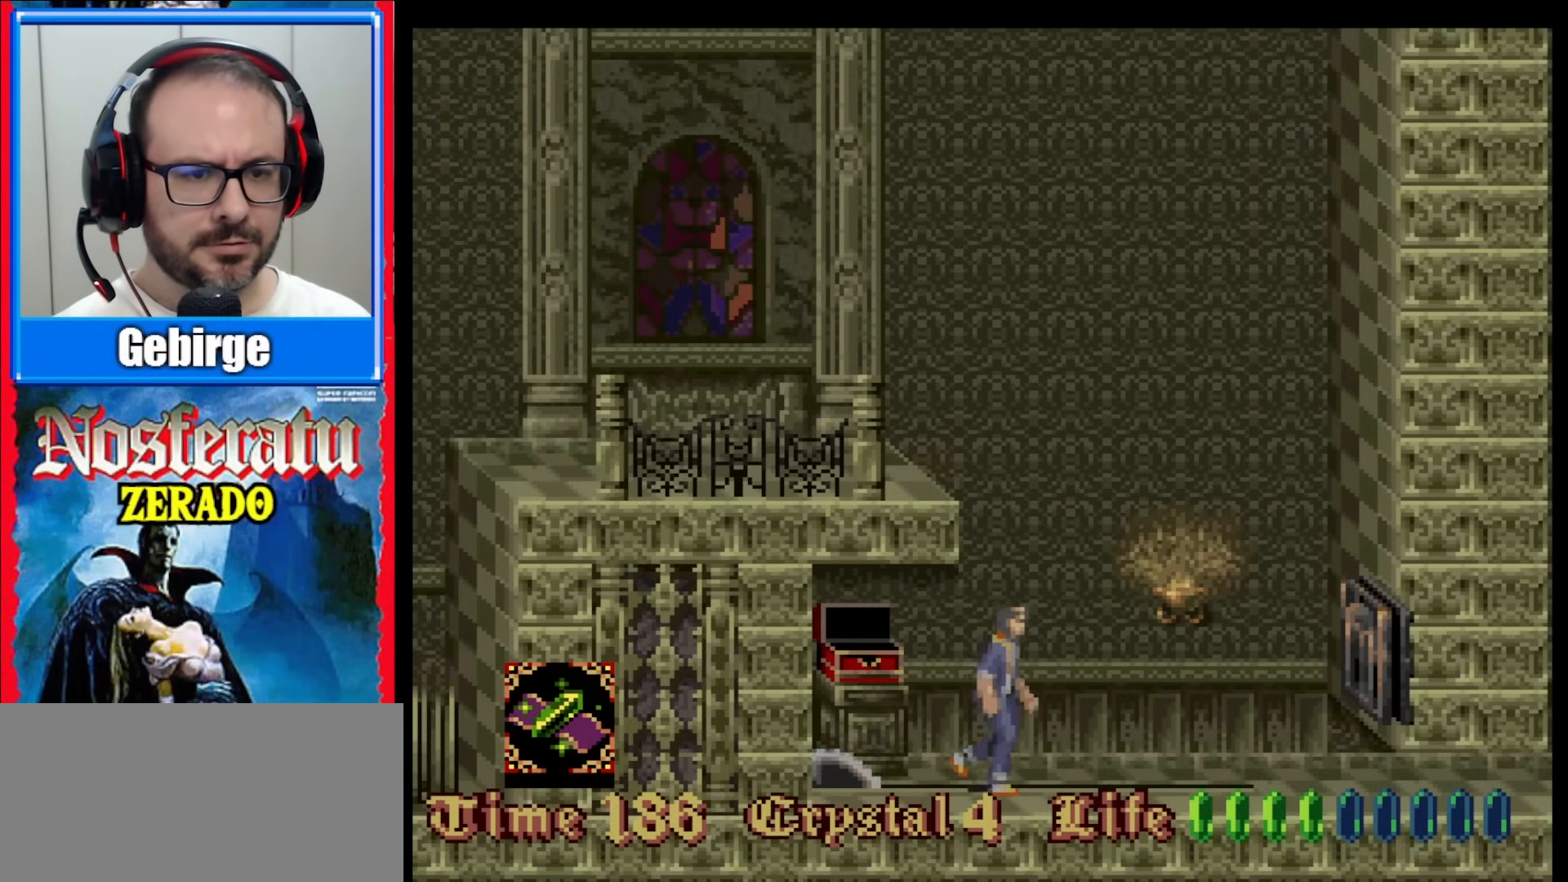
{"buttons": ["DPAD_RIGHT"], "events": [[83, "DPAD_RIGHT", "up"], [283, "DPAD_RIGHT", "down"]]}
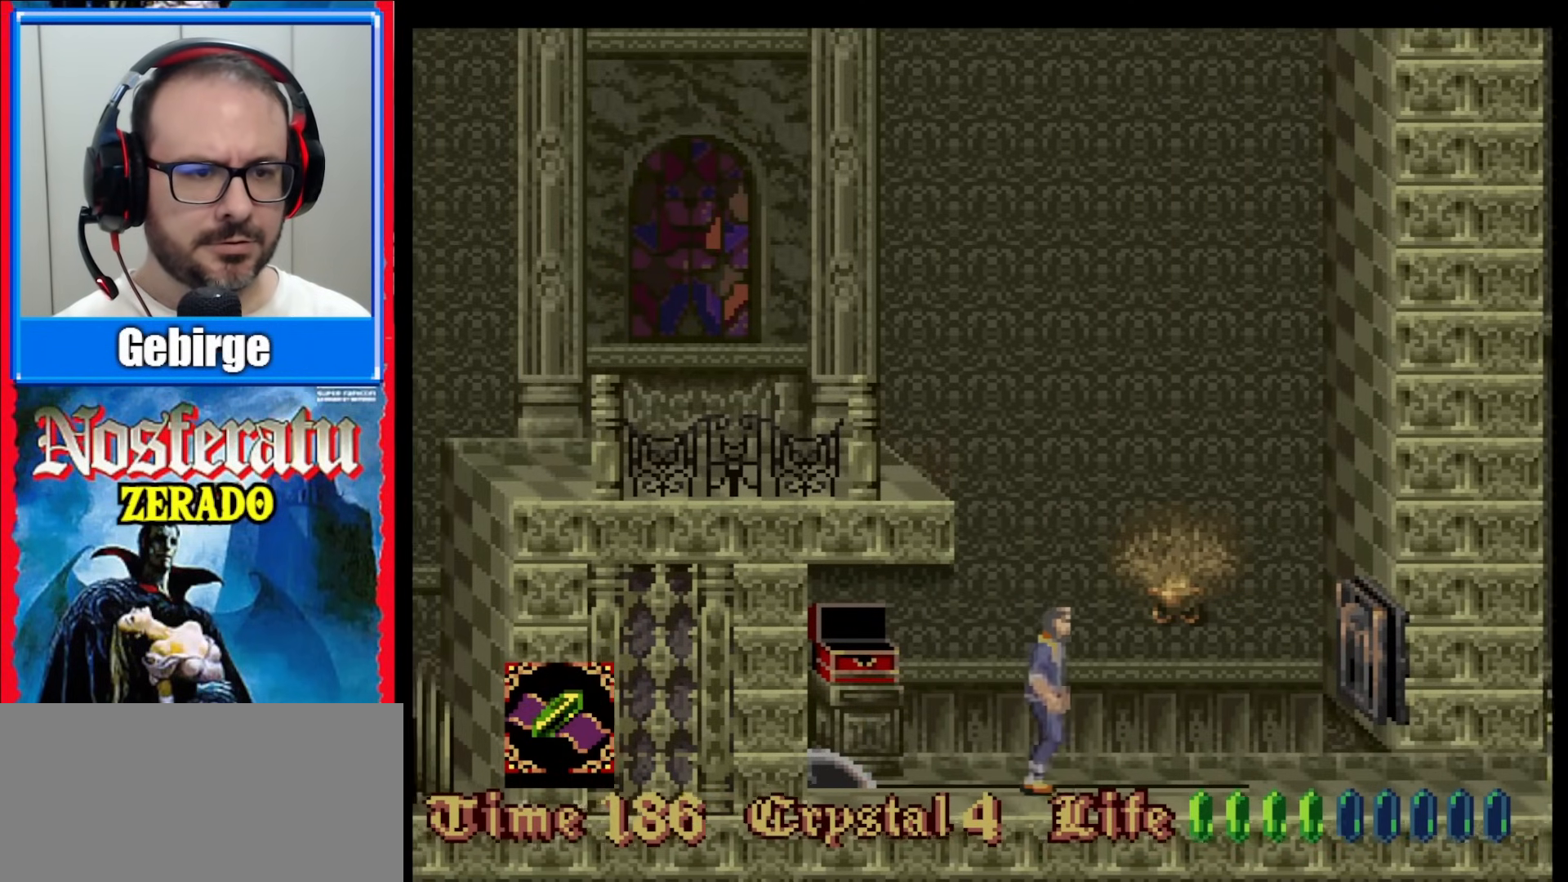
{"buttons": [], "events": [[200, "DPAD_RIGHT", "up"]]}
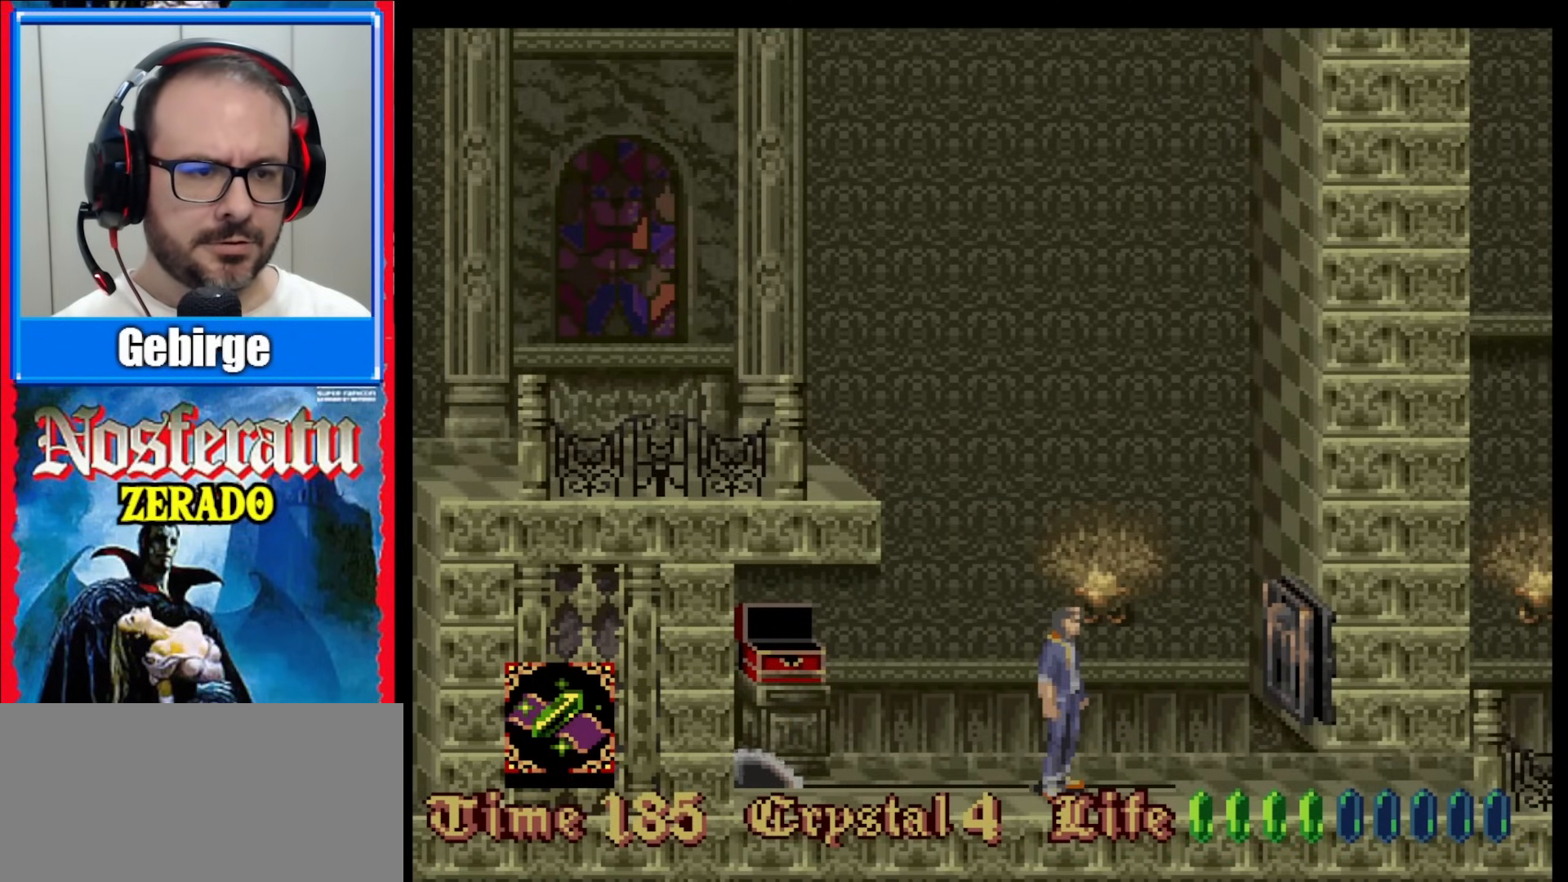
{"buttons": ["DPAD_LEFT"], "events": [[100, "DPAD_LEFT", "down"]]}
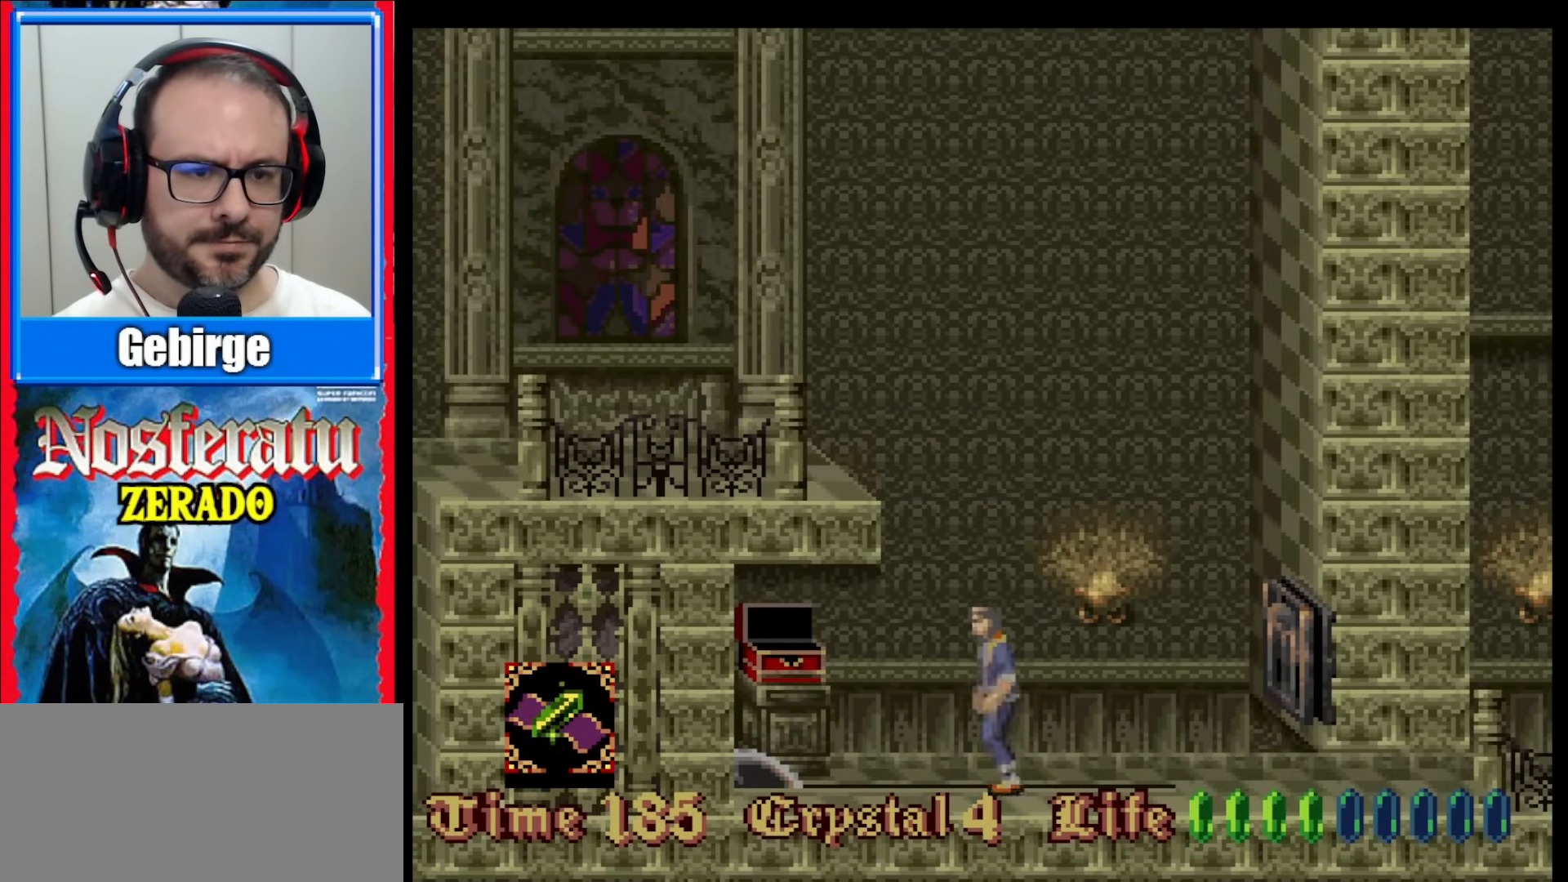
{"buttons": [], "events": [[300, "DPAD_LEFT", "up"]]}
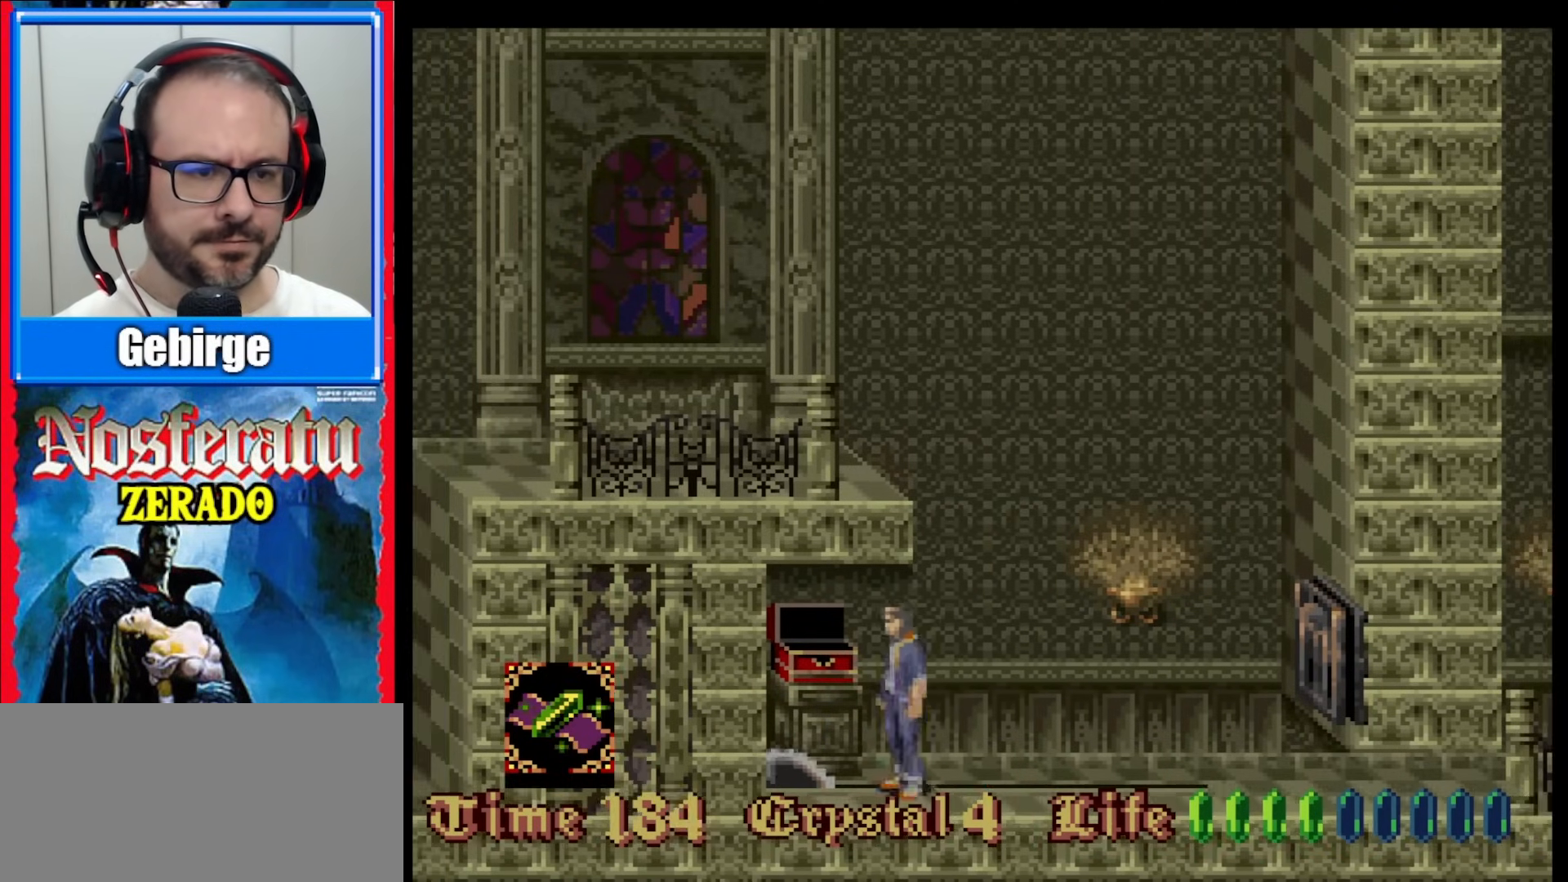
{"buttons": [], "events": [[33, "DPAD_RIGHT", "down"], [217, "DPAD_RIGHT", "up"]]}
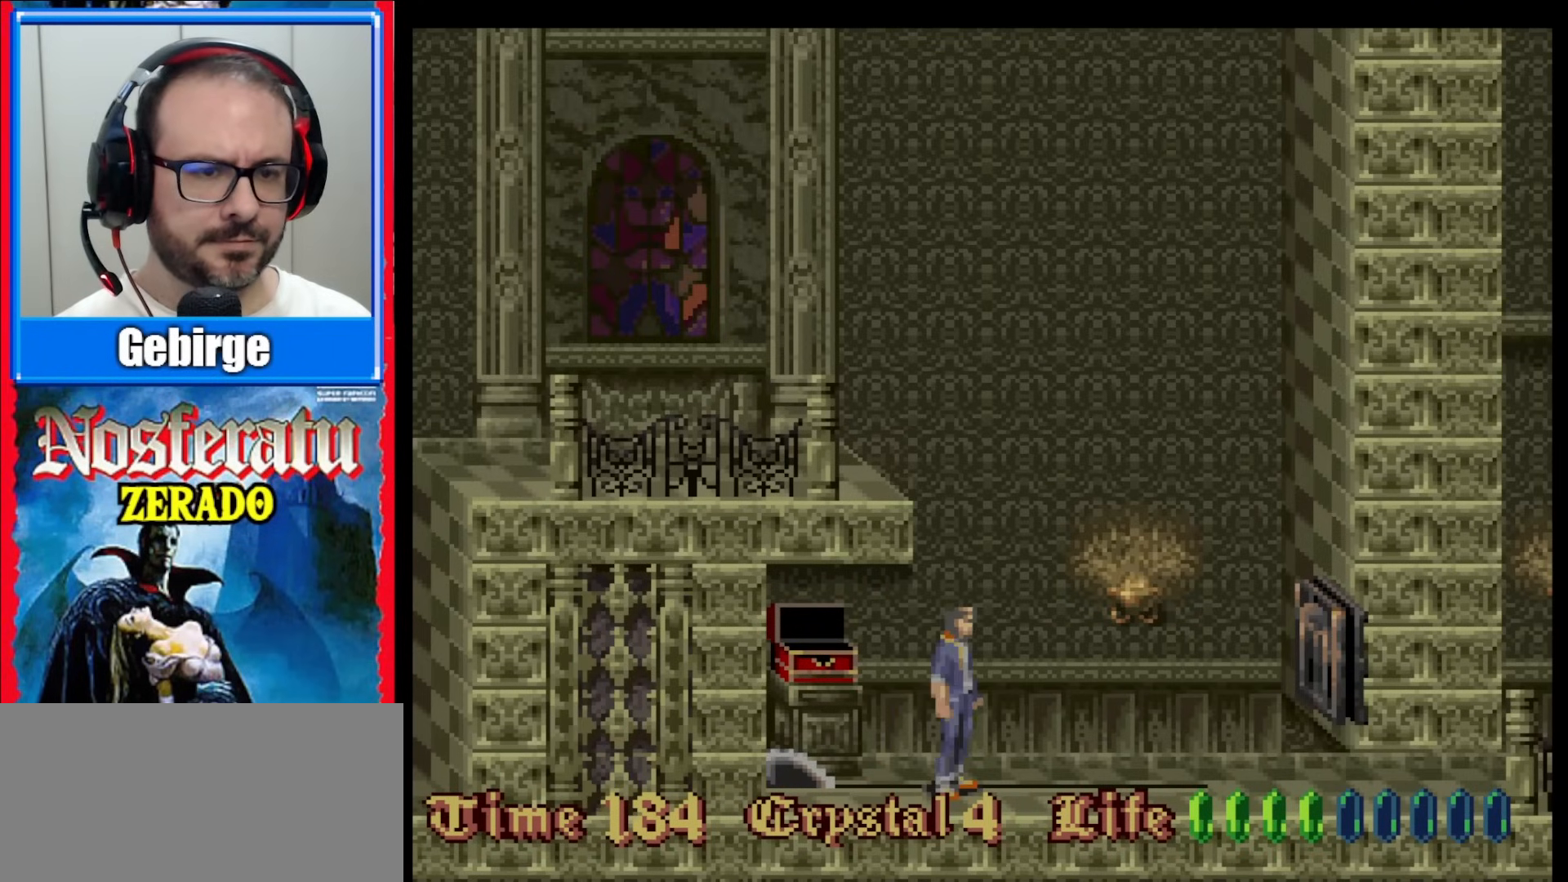
{"buttons": ["DPAD_RIGHT"], "events": [[83, "DPAD_RIGHT", "down"], [183, "DPAD_RIGHT", "up"], [250, "DPAD_RIGHT", "down"]]}
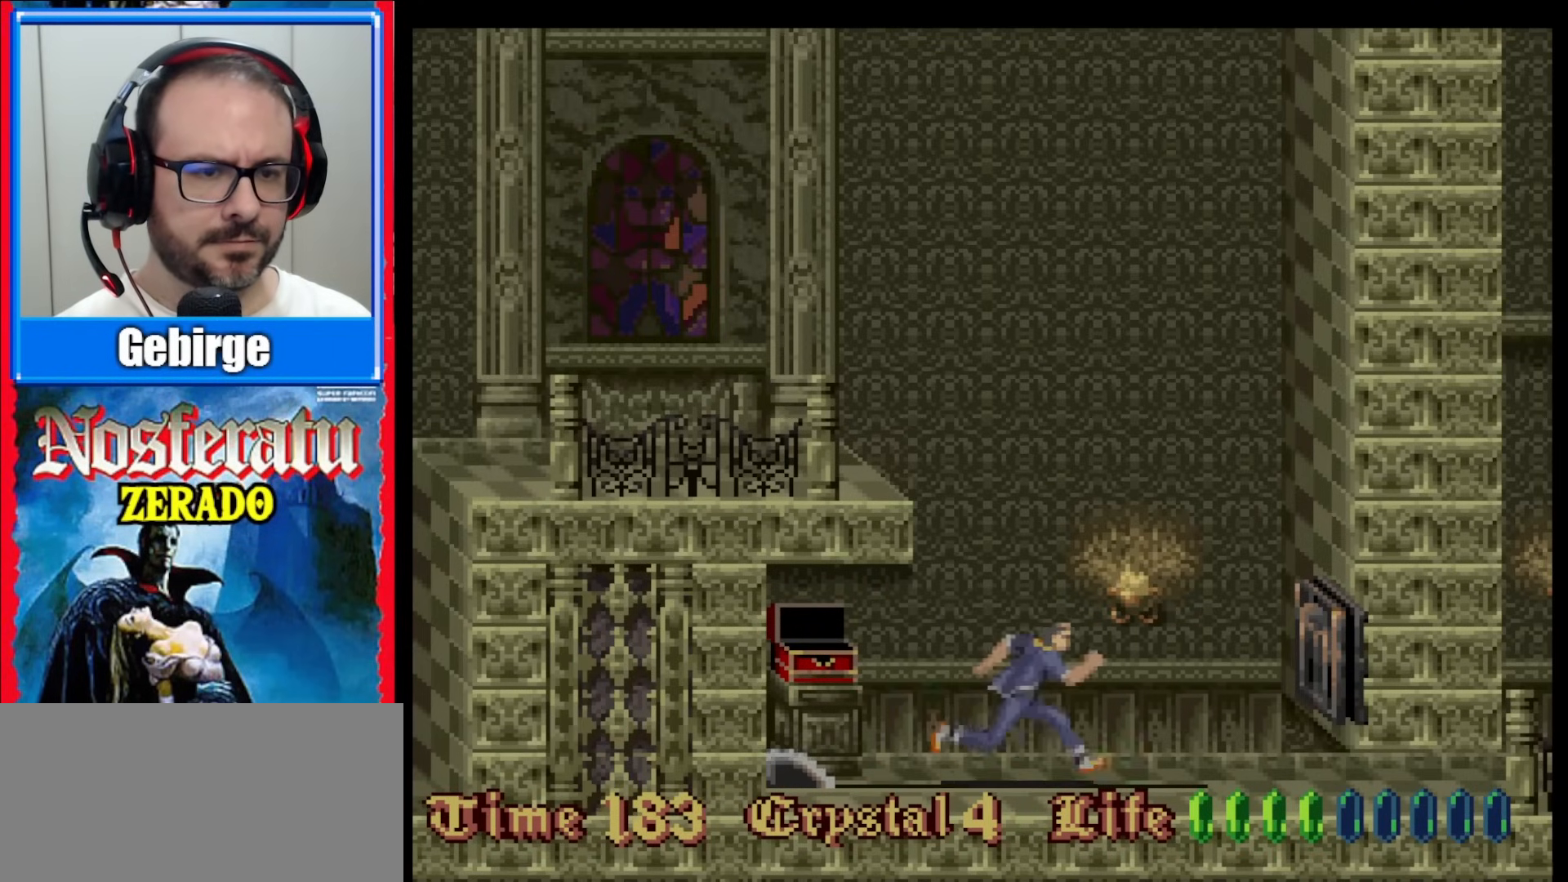
{"buttons": ["DPAD_DOWN"], "events": [[167, "DPAD_DOWN", "down"], [217, "DPAD_RIGHT", "up"], [267, "Y", "down"], [483, "Y", "up"]]}
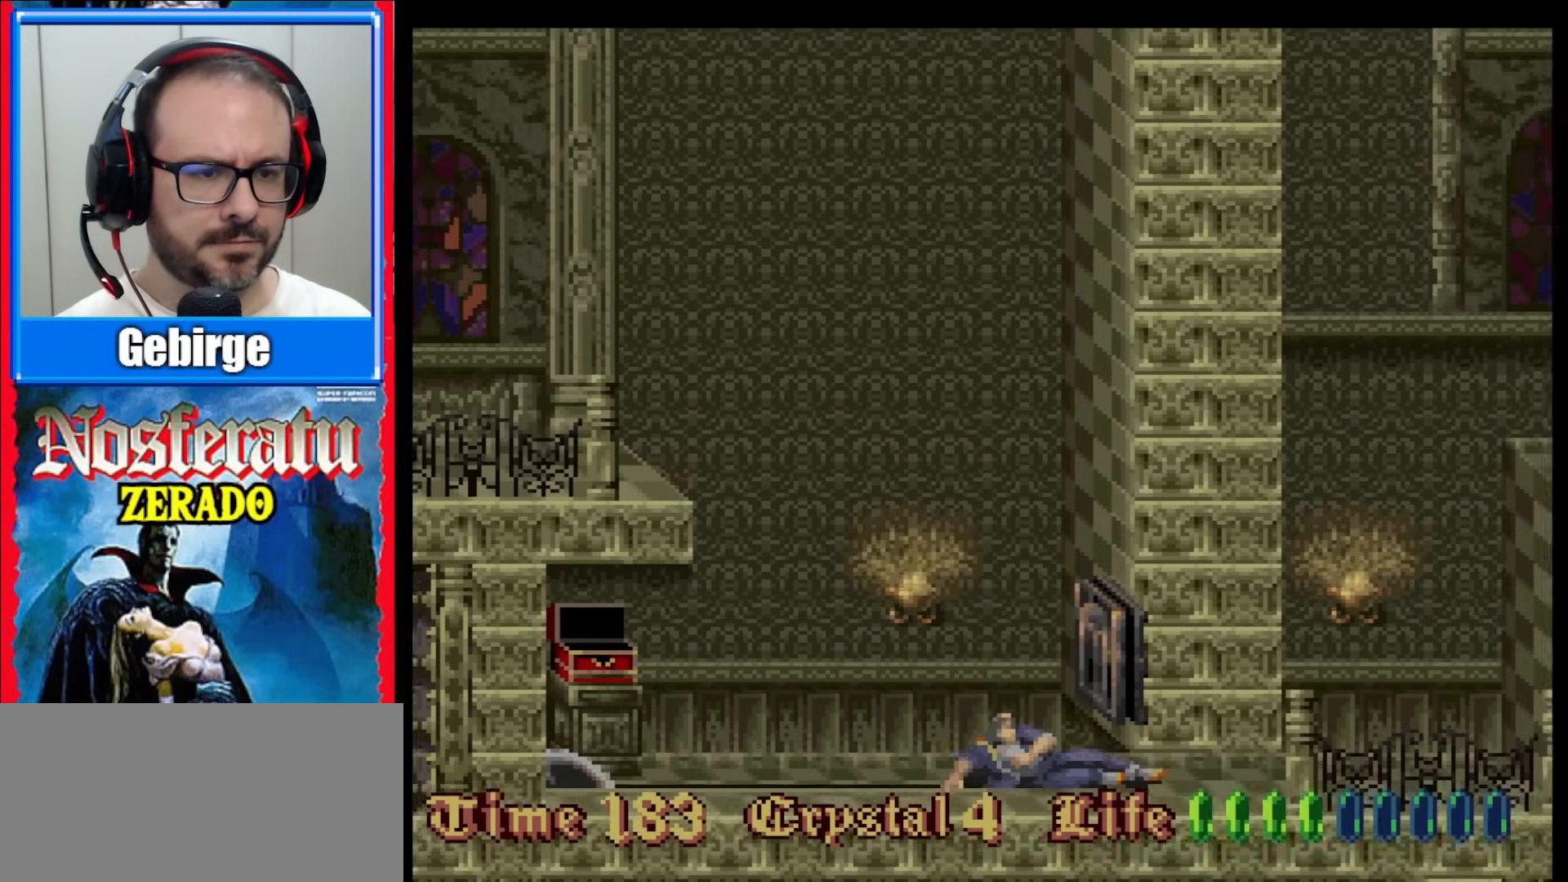
{"buttons": [], "events": [[67, "DPAD_DOWN", "up"]]}
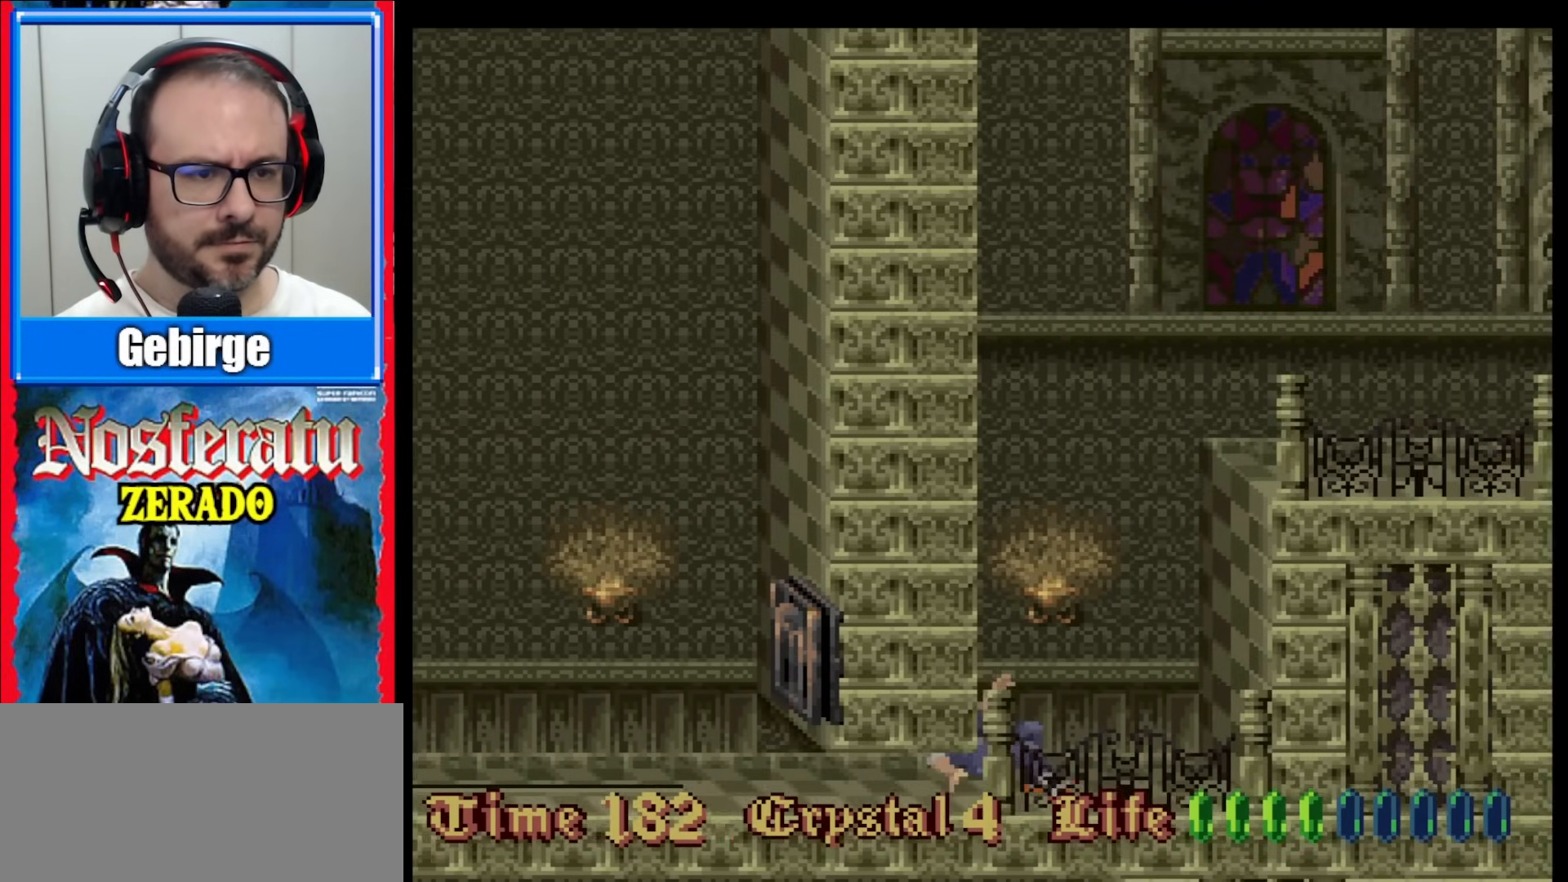
{"buttons": ["DPAD_RIGHT"], "events": [[133, "DPAD_RIGHT", "down"]]}
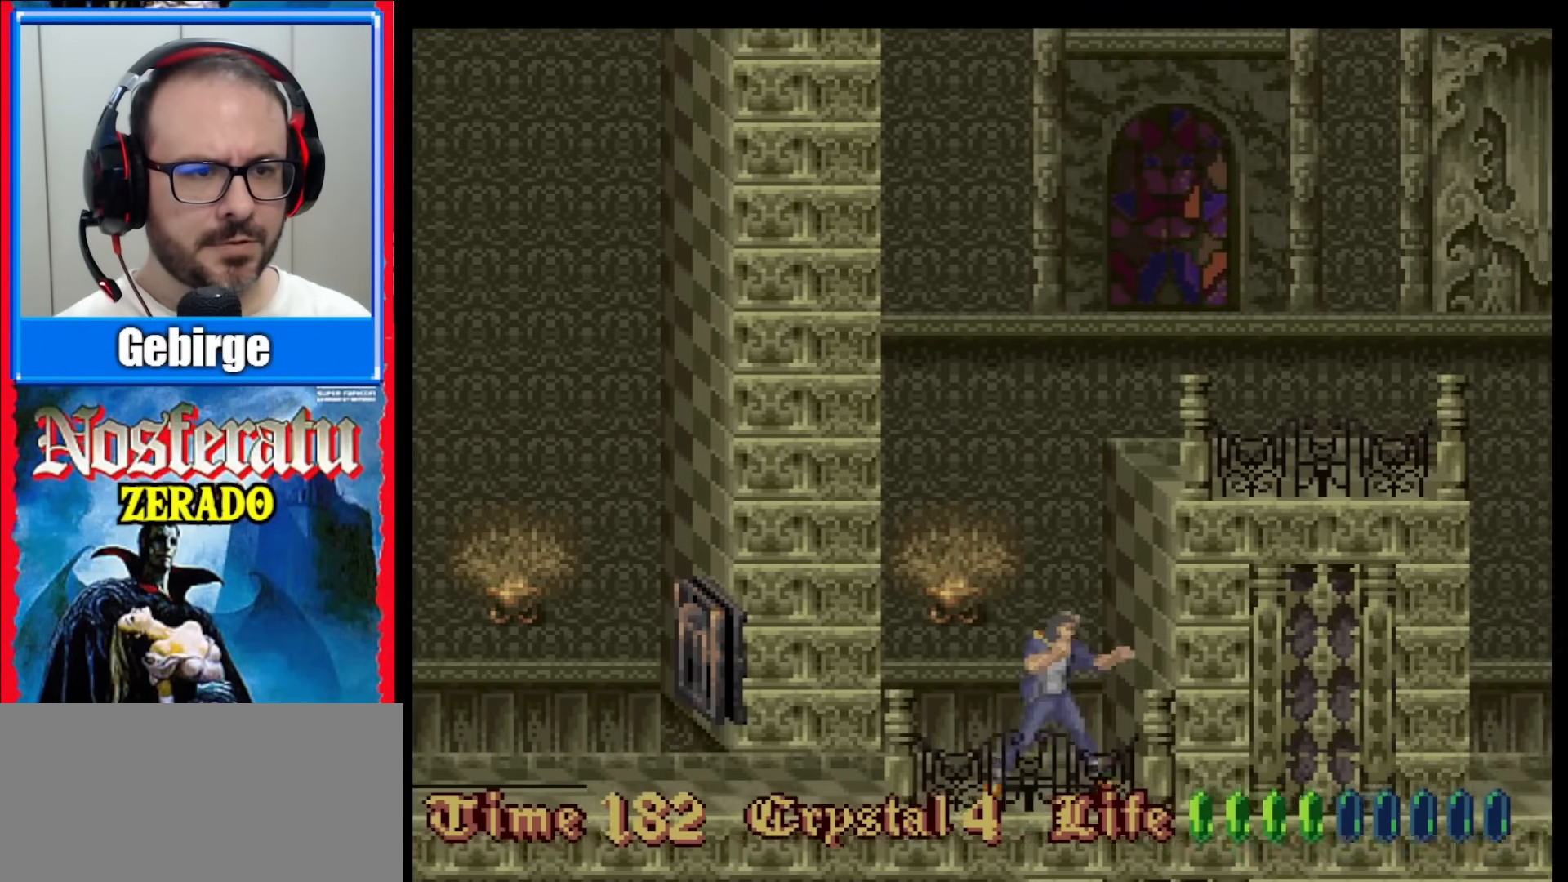
{"buttons": ["DPAD_UP"], "events": [[100, "DPAD_RIGHT", "up"], [117, "DPAD_UP", "down"]]}
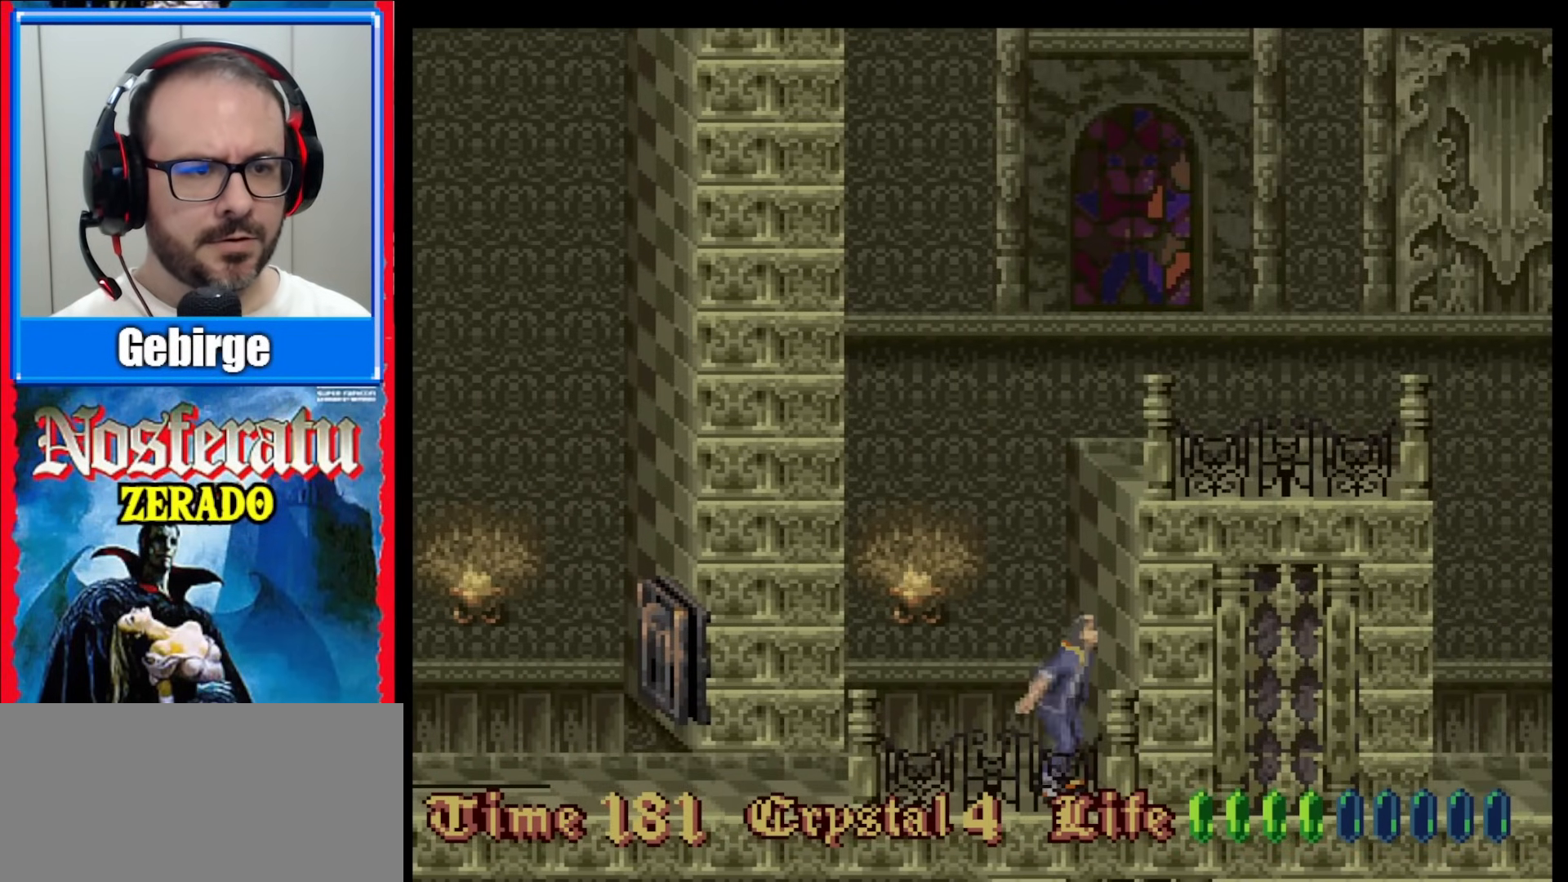
{"buttons": ["DPAD_UP"], "events": []}
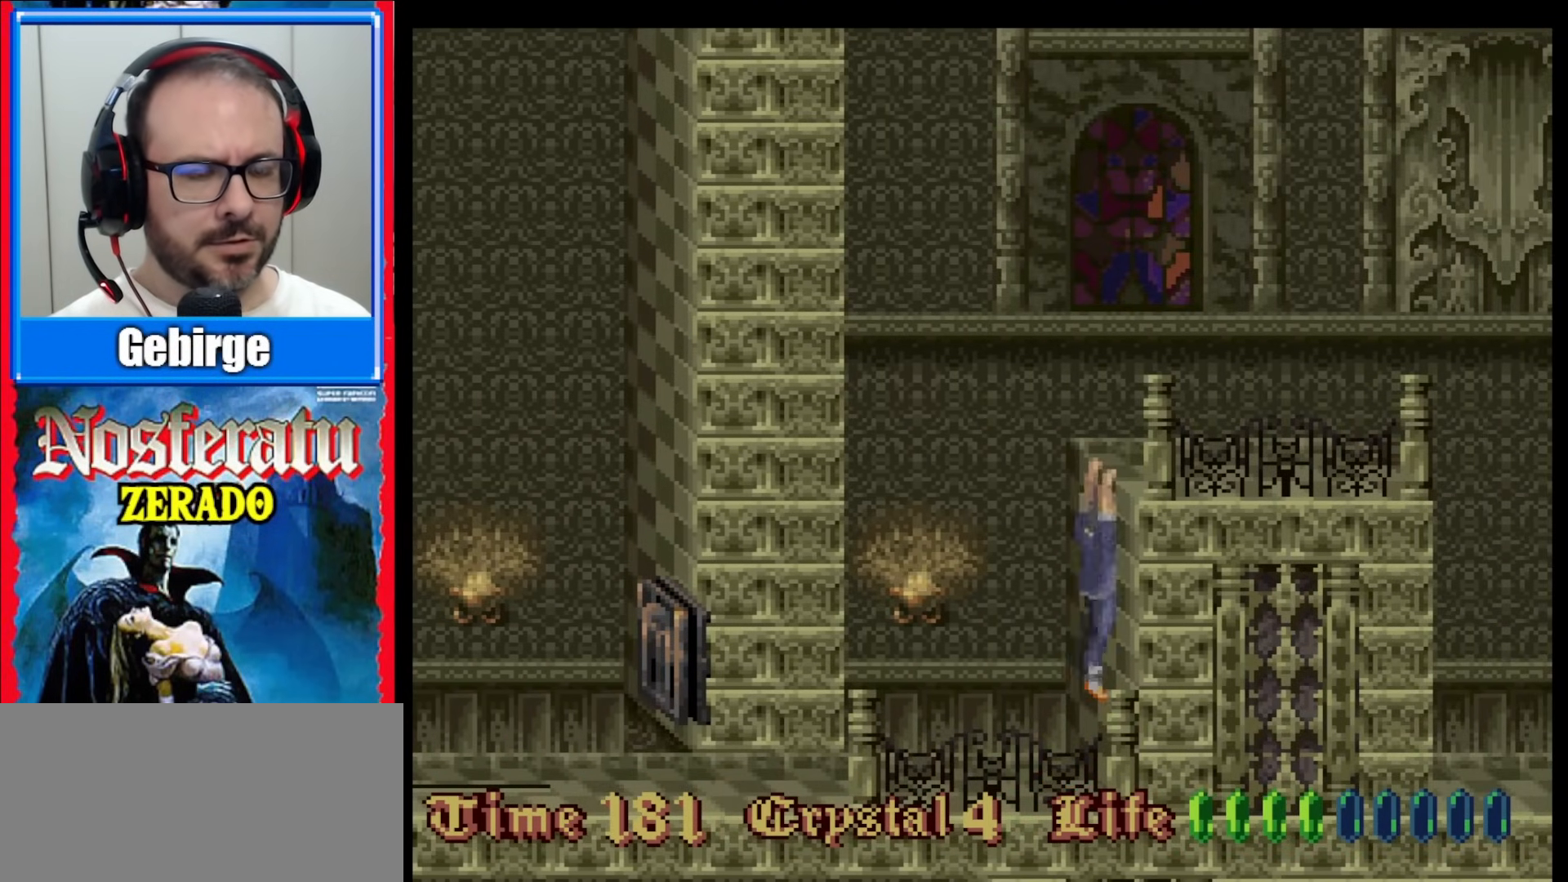
{"buttons": ["DPAD_RIGHT"], "events": [[183, "DPAD_RIGHT", "down"], [200, "DPAD_UP", "up"]]}
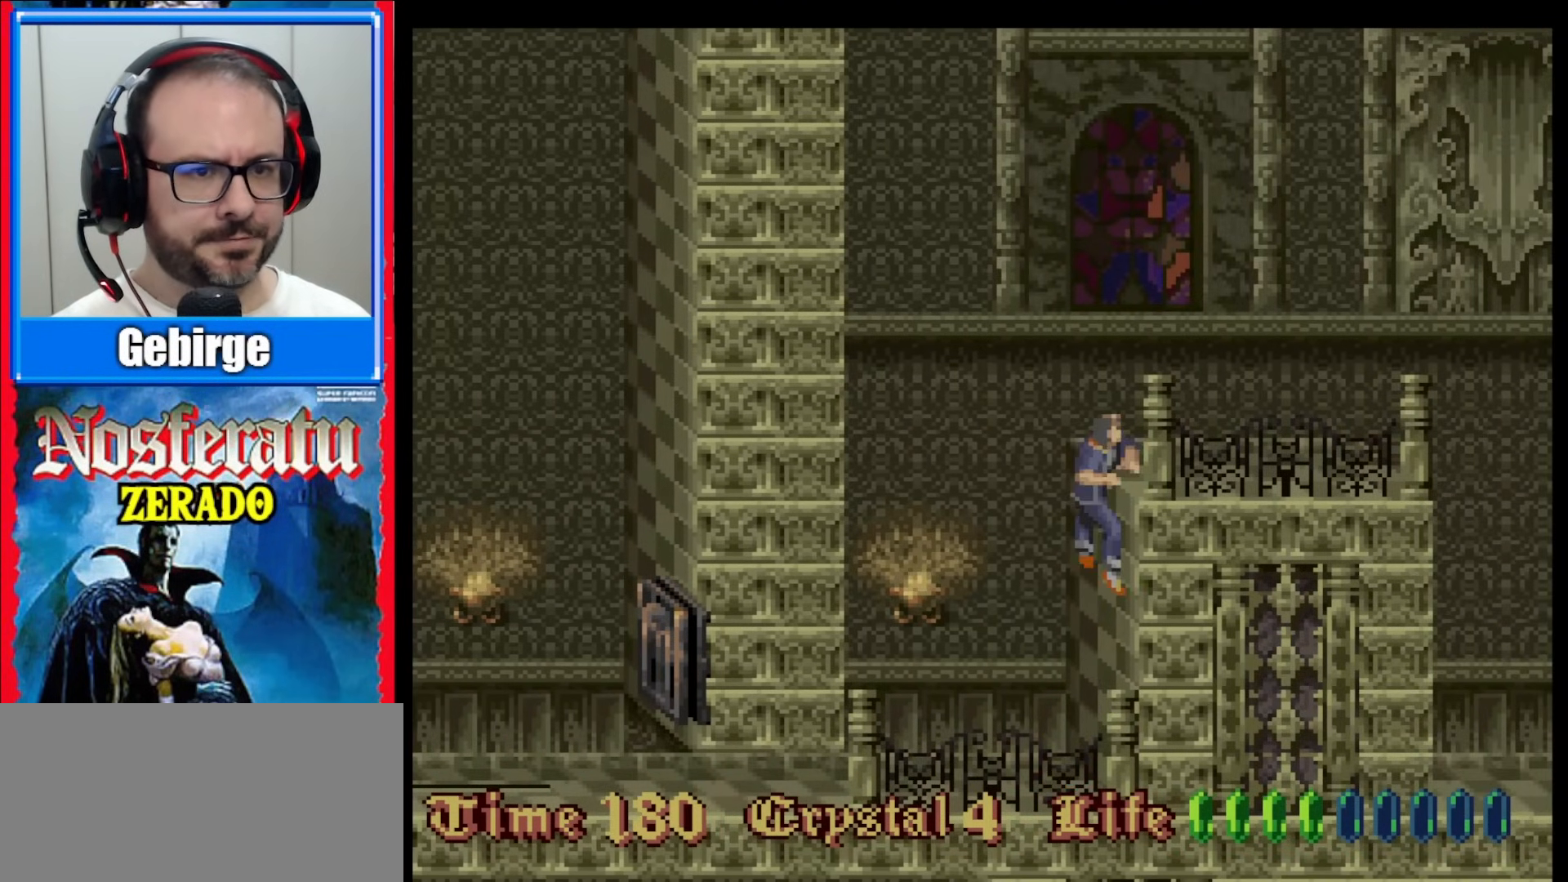
{"buttons": ["DPAD_RIGHT"], "events": []}
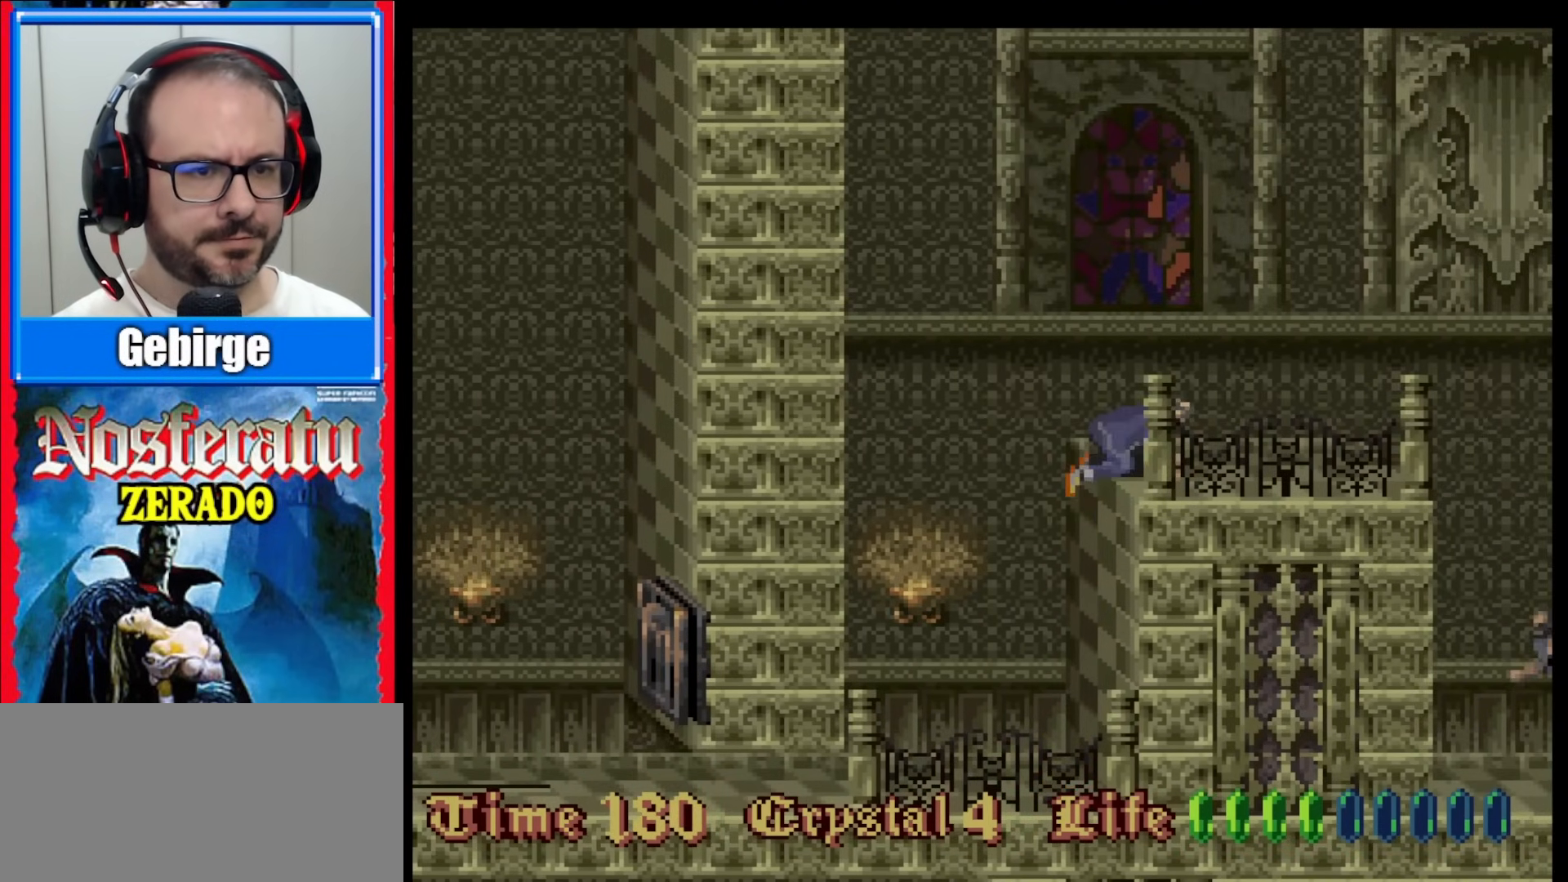
{"buttons": ["DPAD_RIGHT"], "events": []}
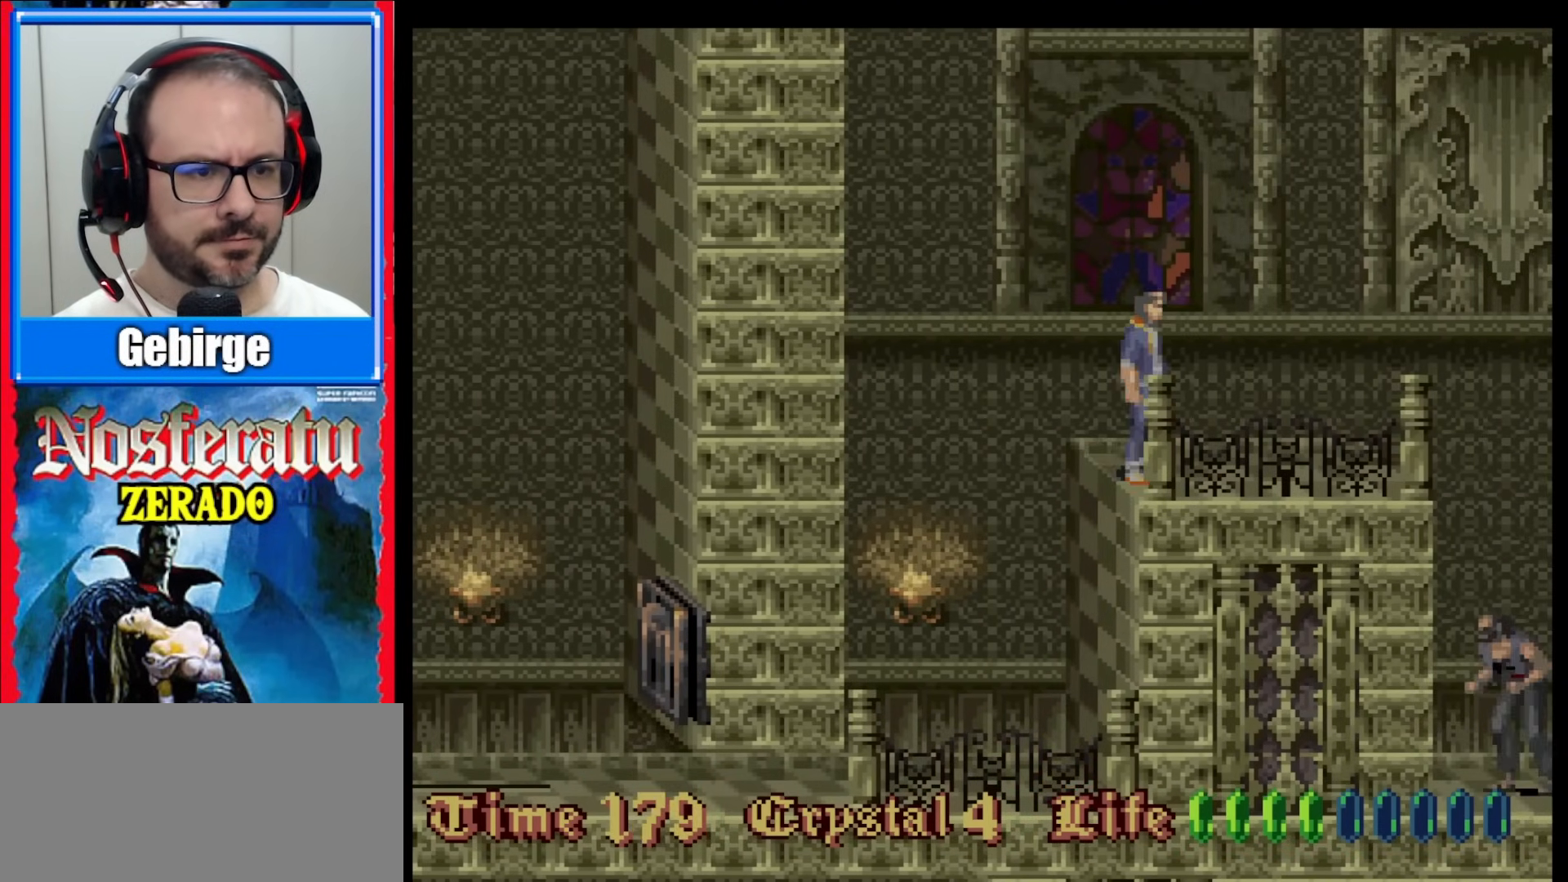
{"buttons": ["DPAD_RIGHT"], "events": []}
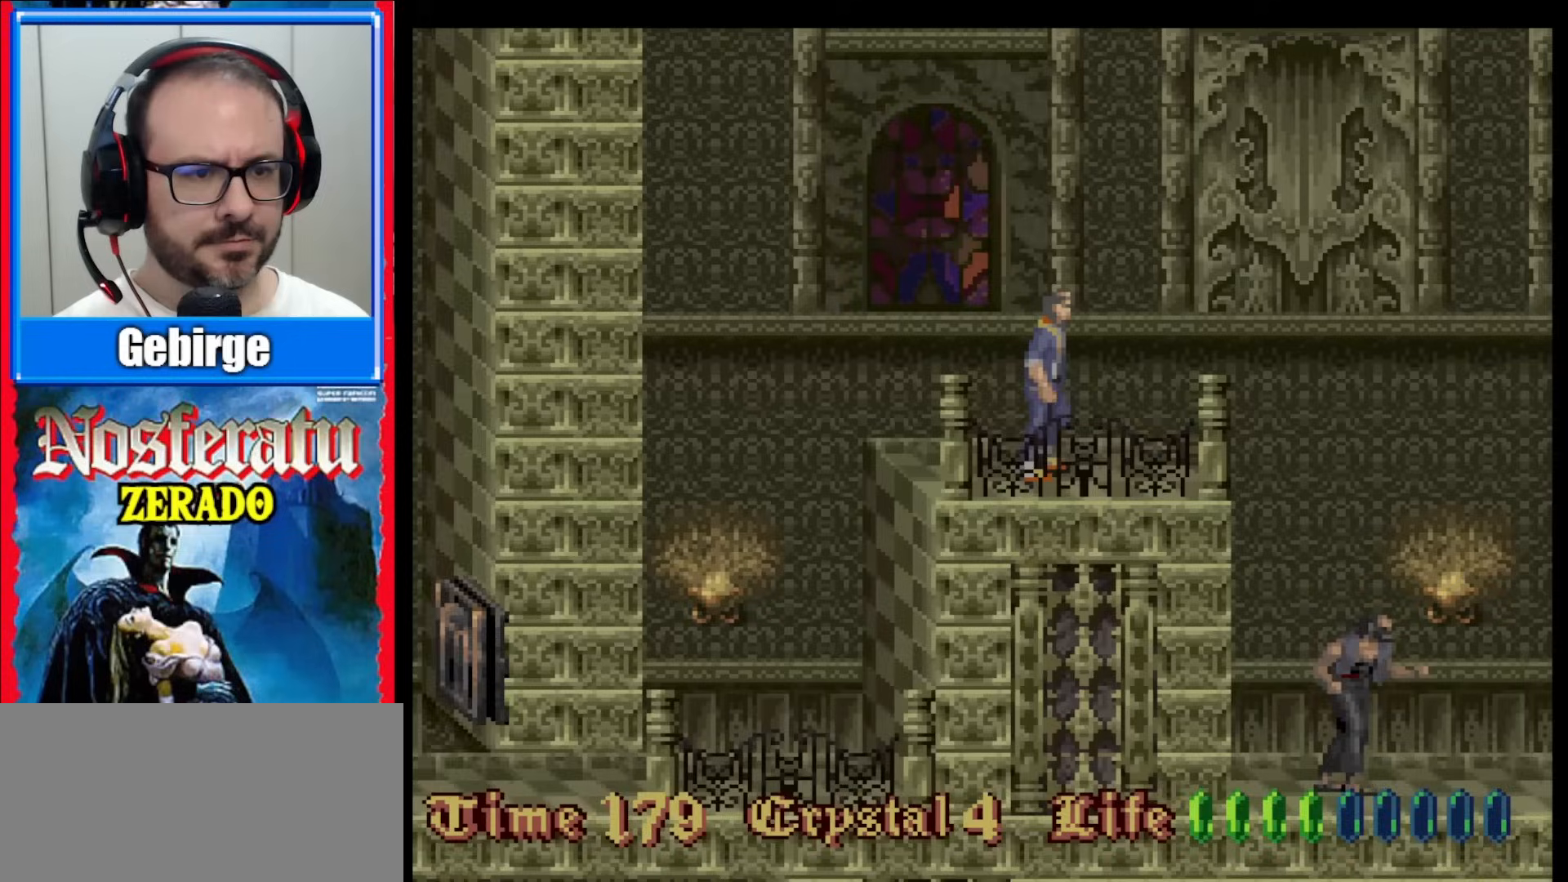
{"buttons": [], "events": [[483, "DPAD_RIGHT", "up"]]}
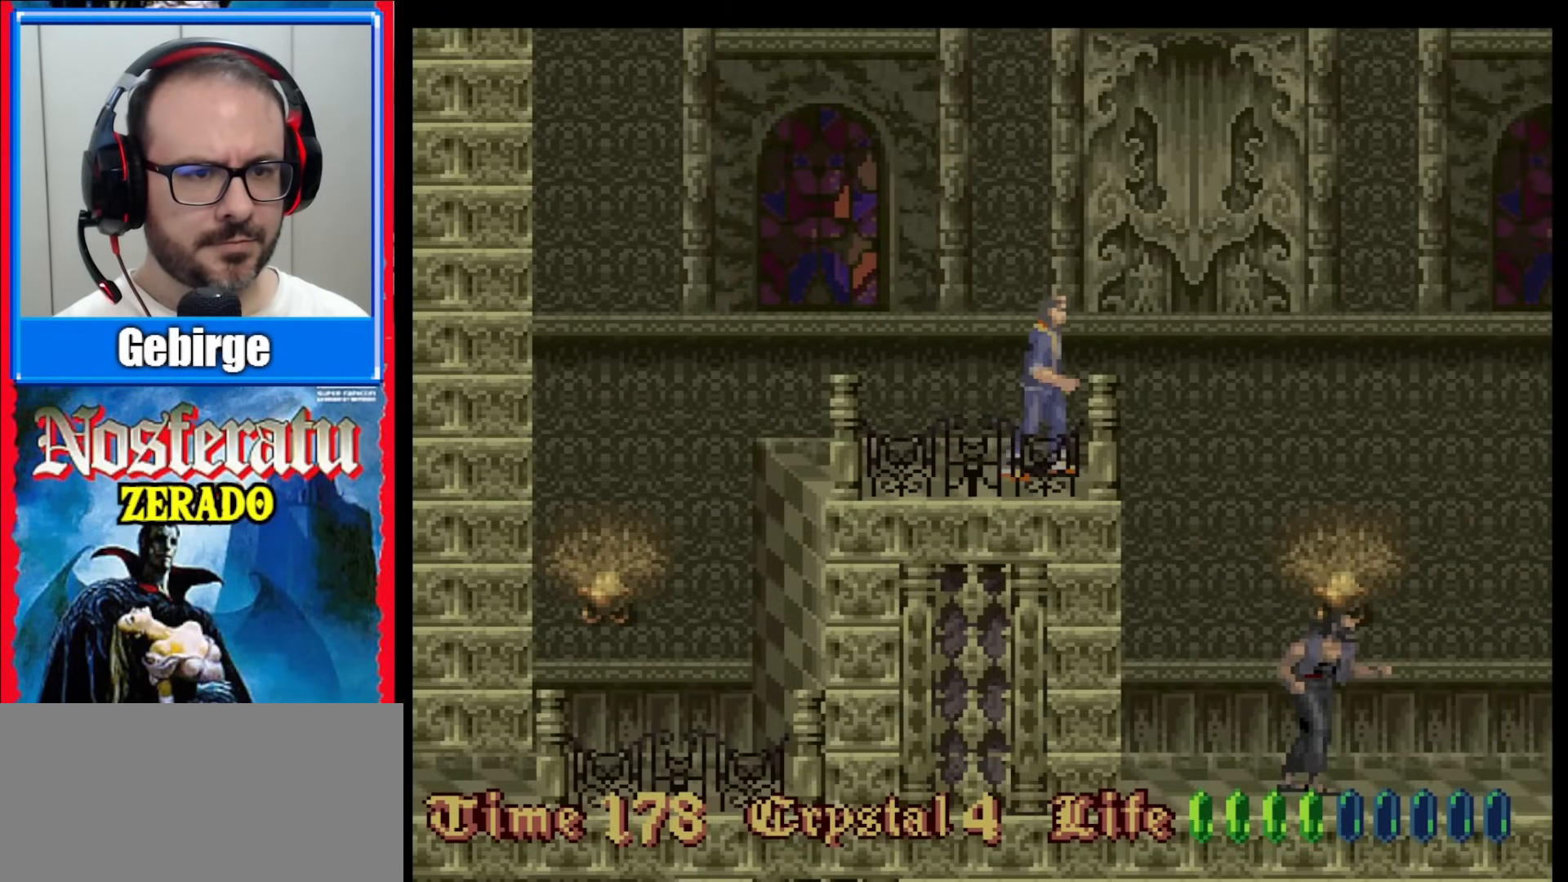
{"buttons": [], "events": []}
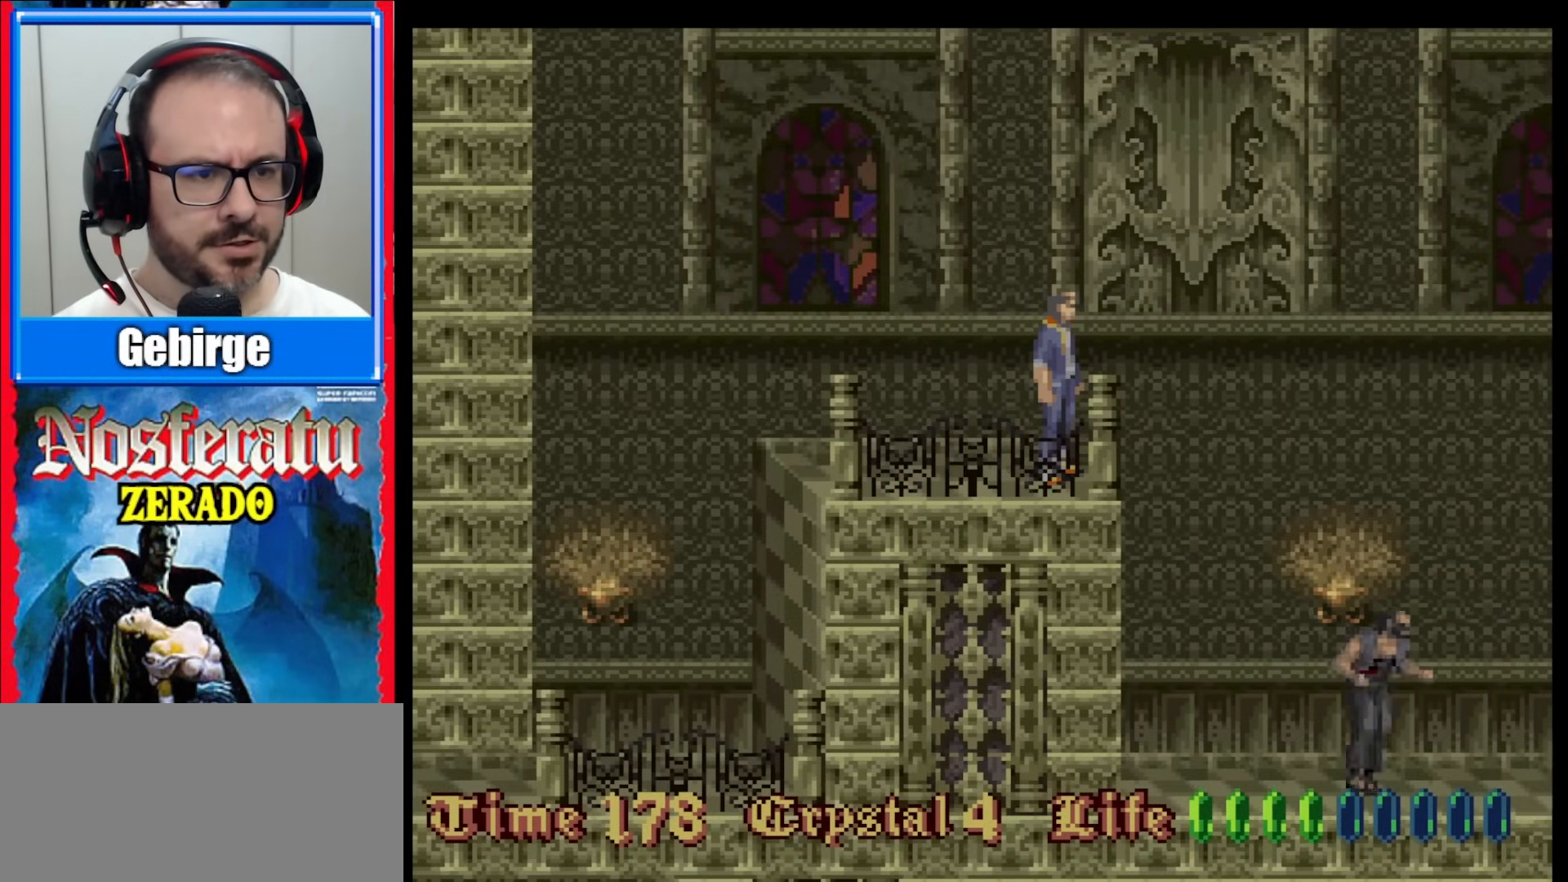
{"buttons": [], "events": []}
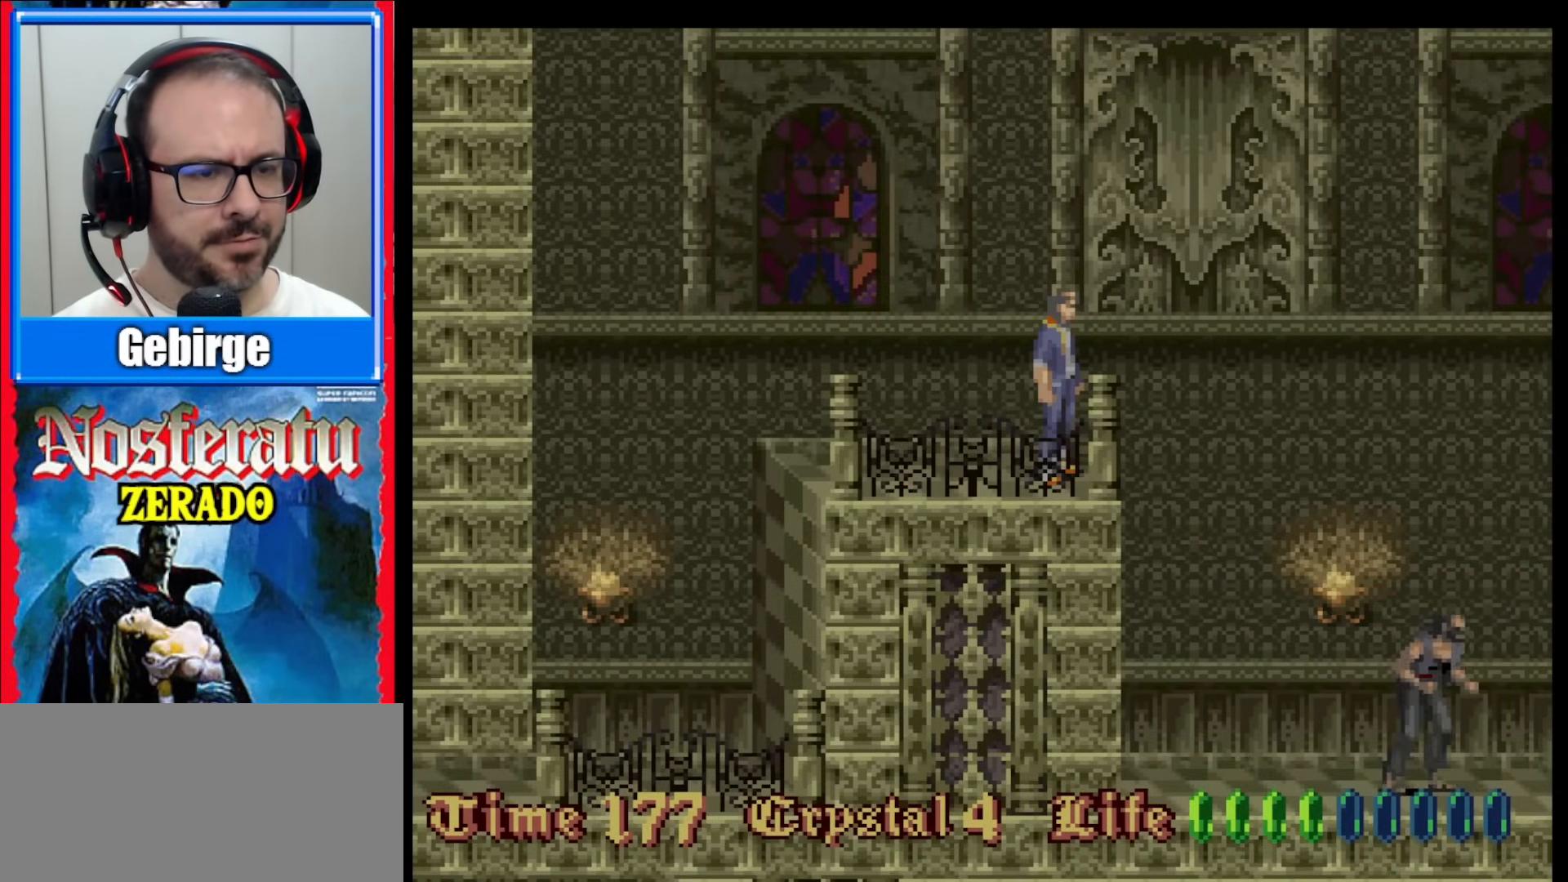
{"buttons": [], "events": []}
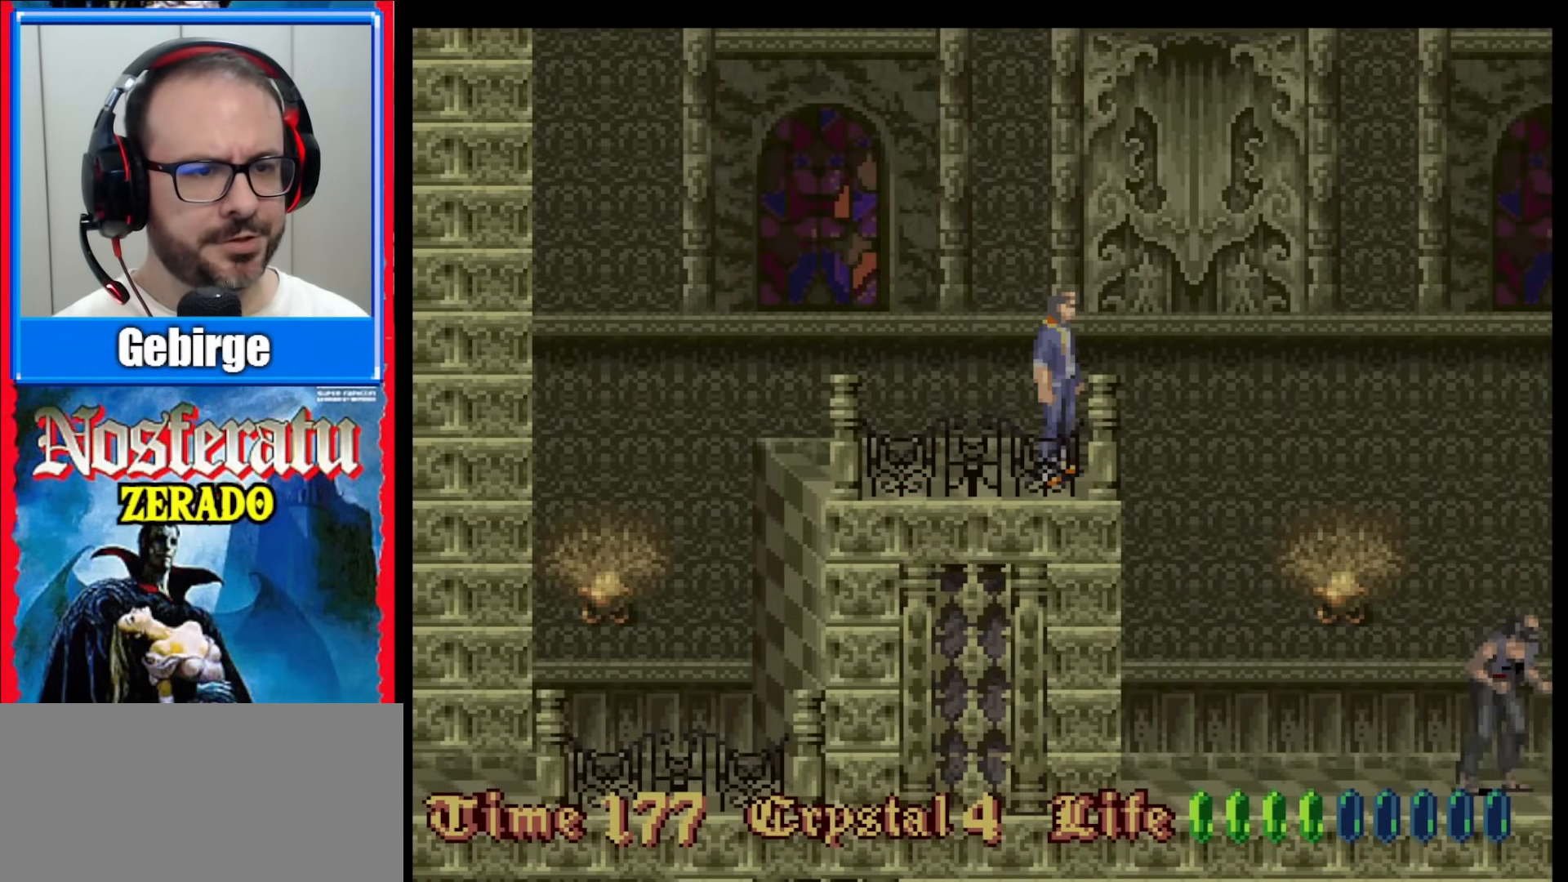
{"buttons": [], "events": []}
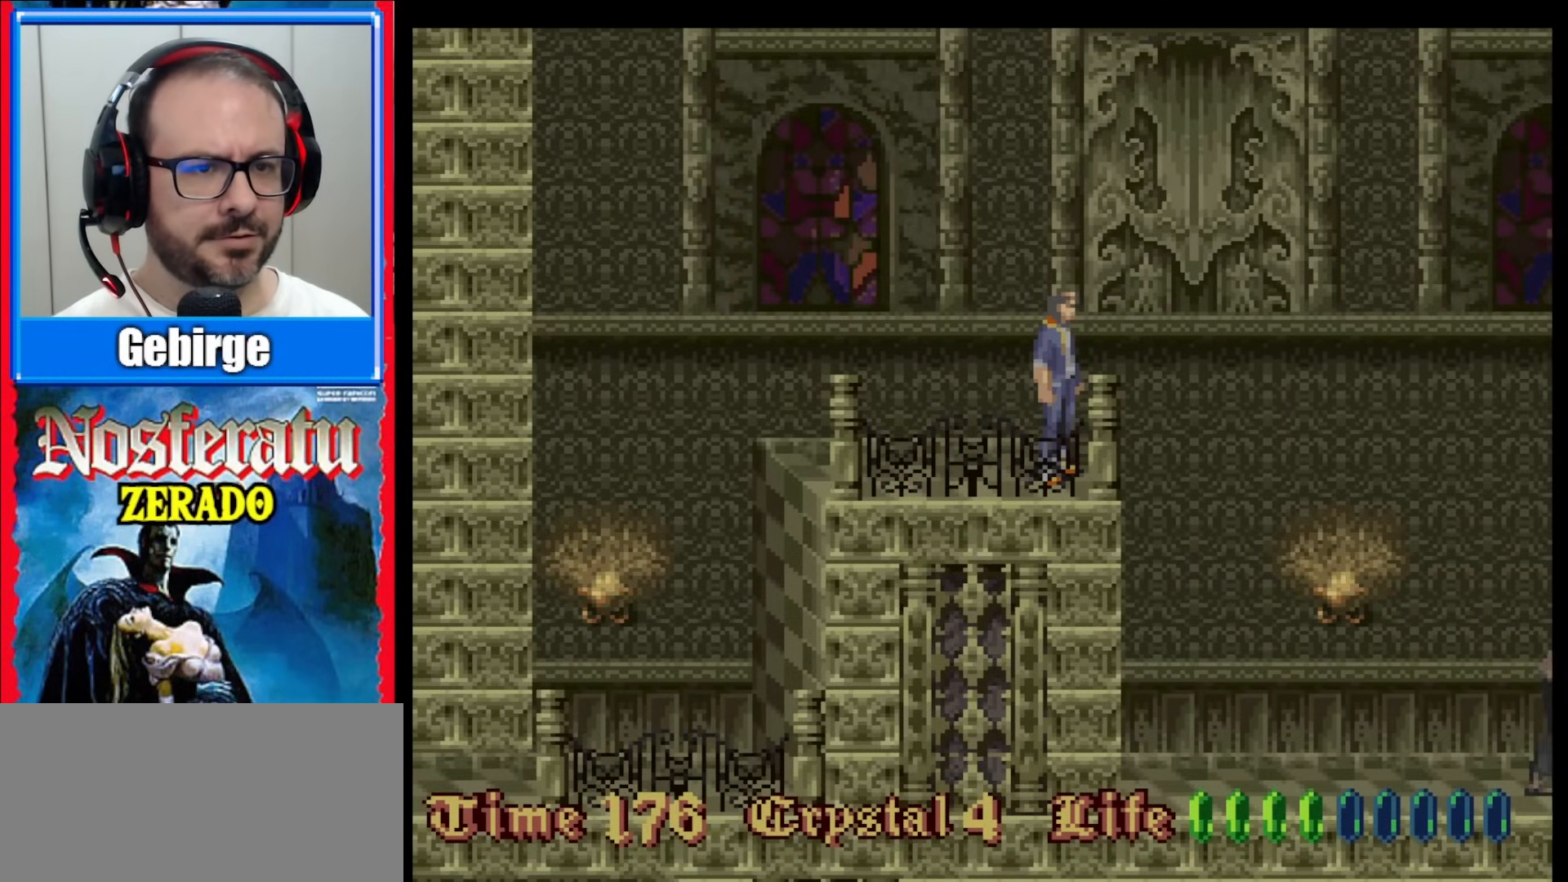
{"buttons": ["DPAD_LEFT"], "events": [[150, "DPAD_LEFT", "down"]]}
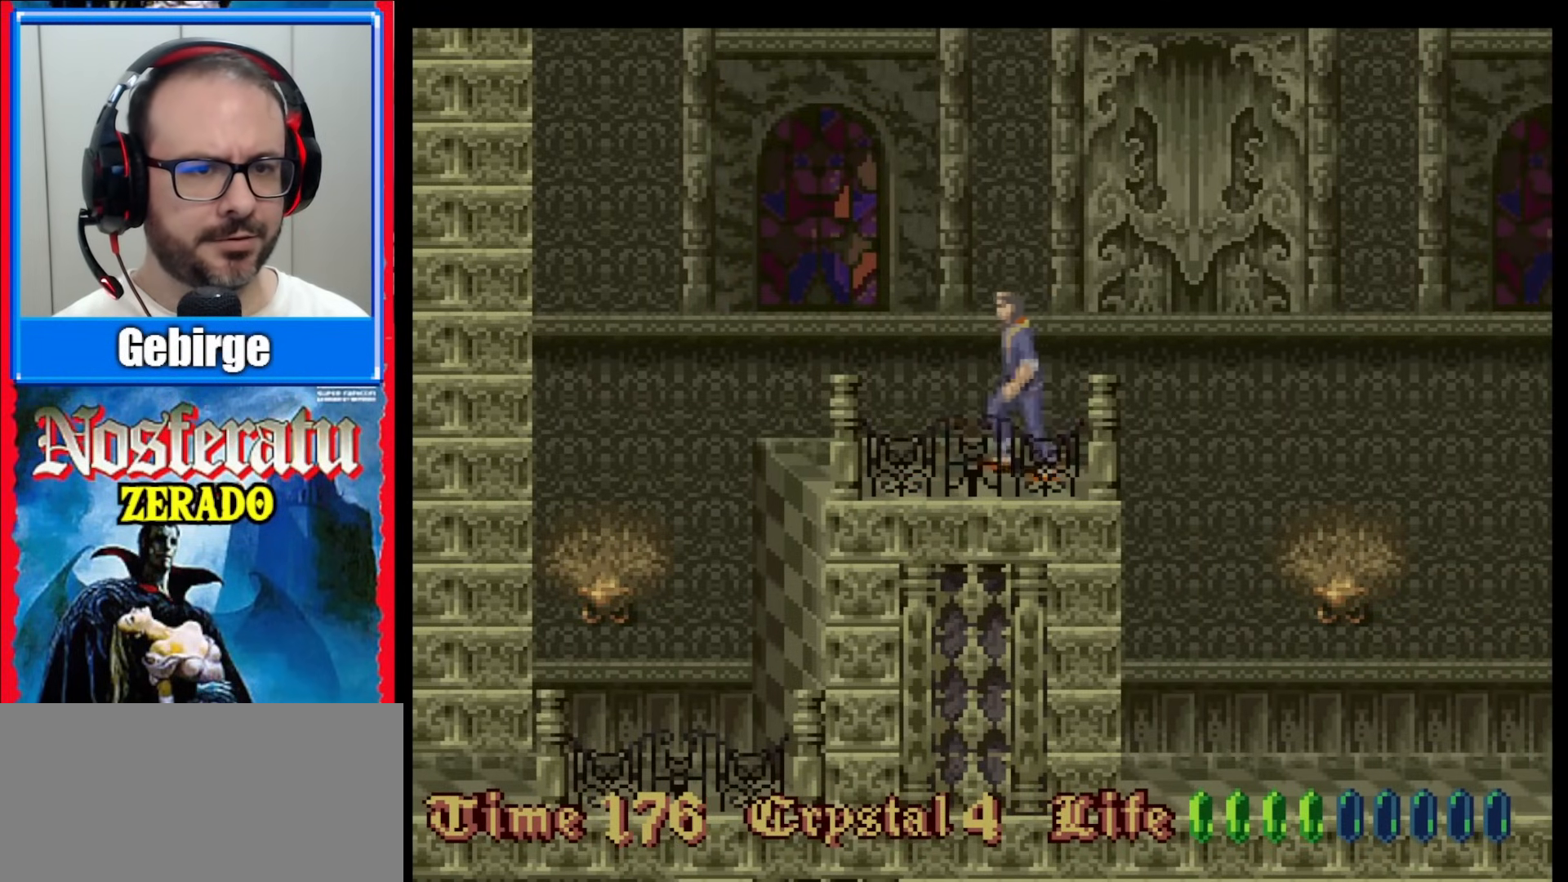
{"buttons": [], "events": [[383, "DPAD_LEFT", "up"]]}
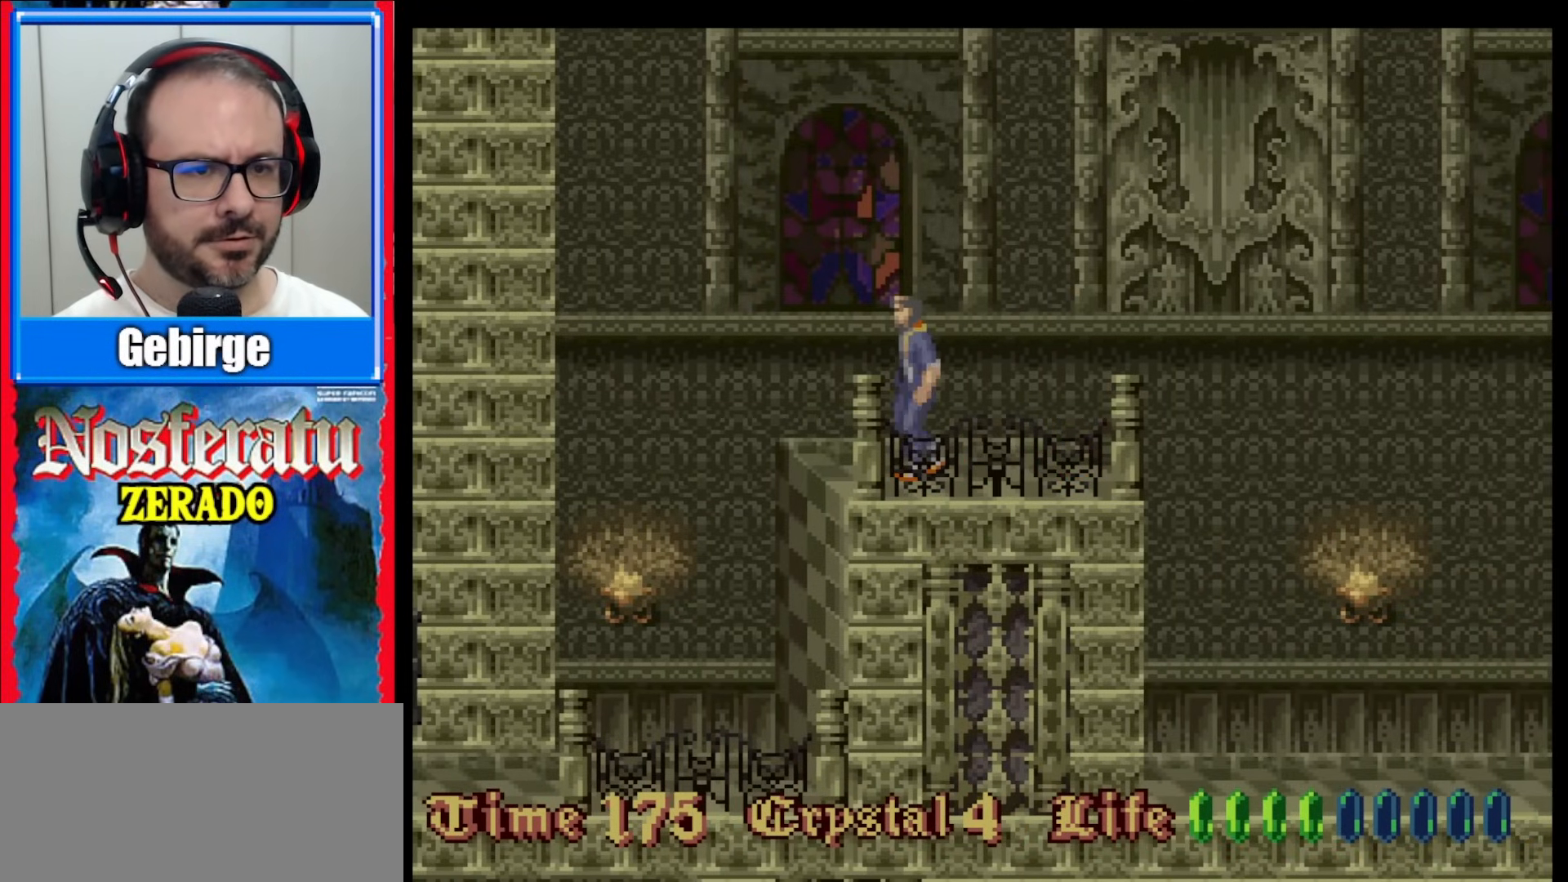
{"buttons": [], "events": [[150, "DPAD_RIGHT", "down"], [317, "DPAD_RIGHT", "up"]]}
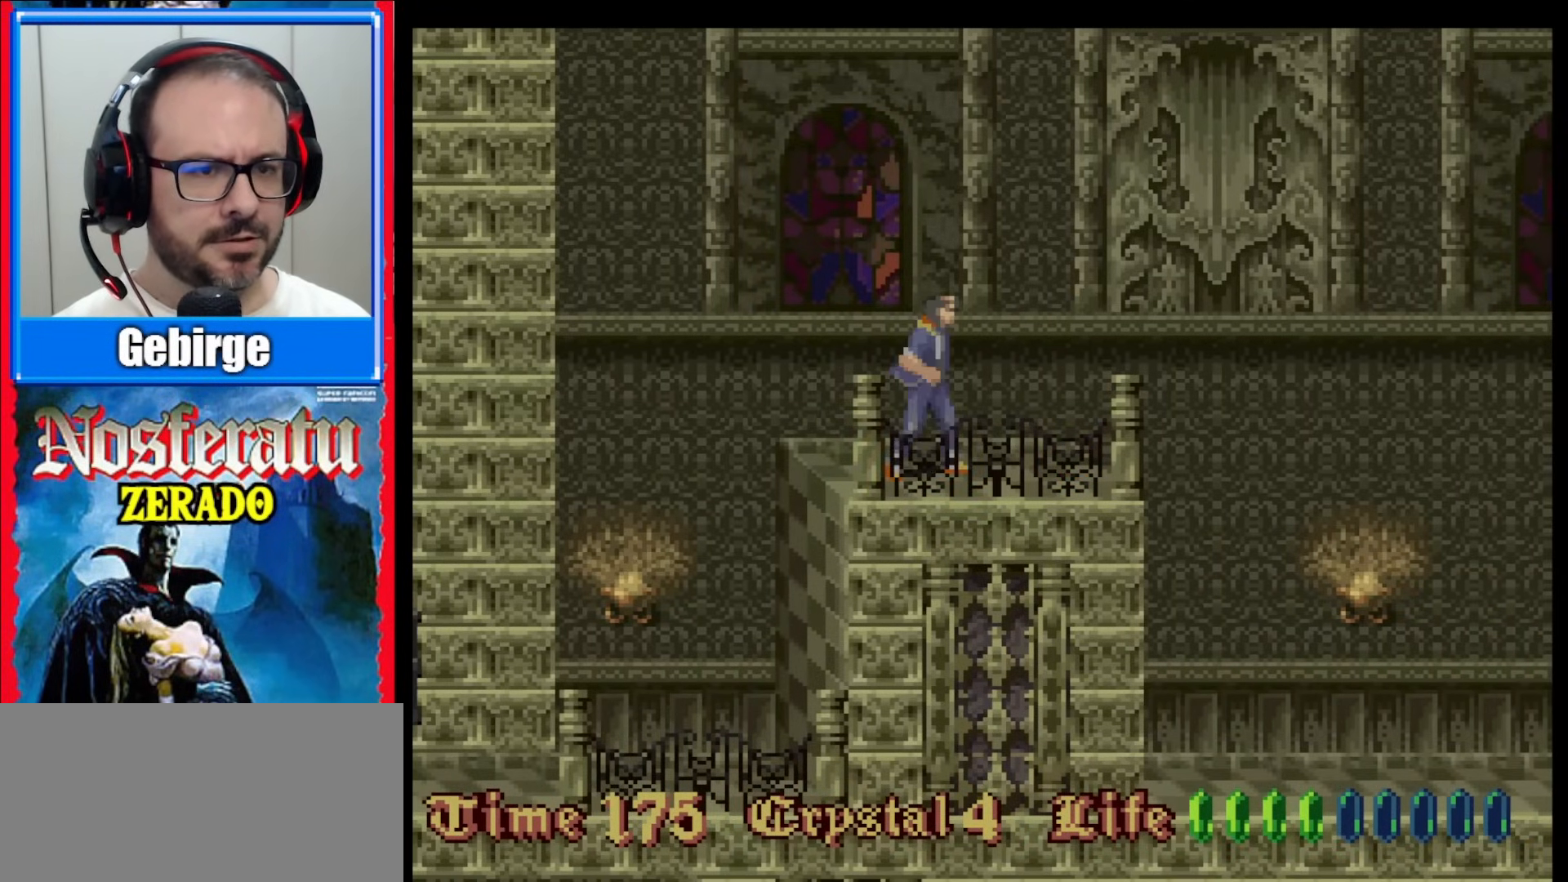
{"buttons": ["DPAD_RIGHT"], "events": [[267, "DPAD_RIGHT", "down"], [333, "DPAD_RIGHT", "up"], [417, "DPAD_RIGHT", "down"]]}
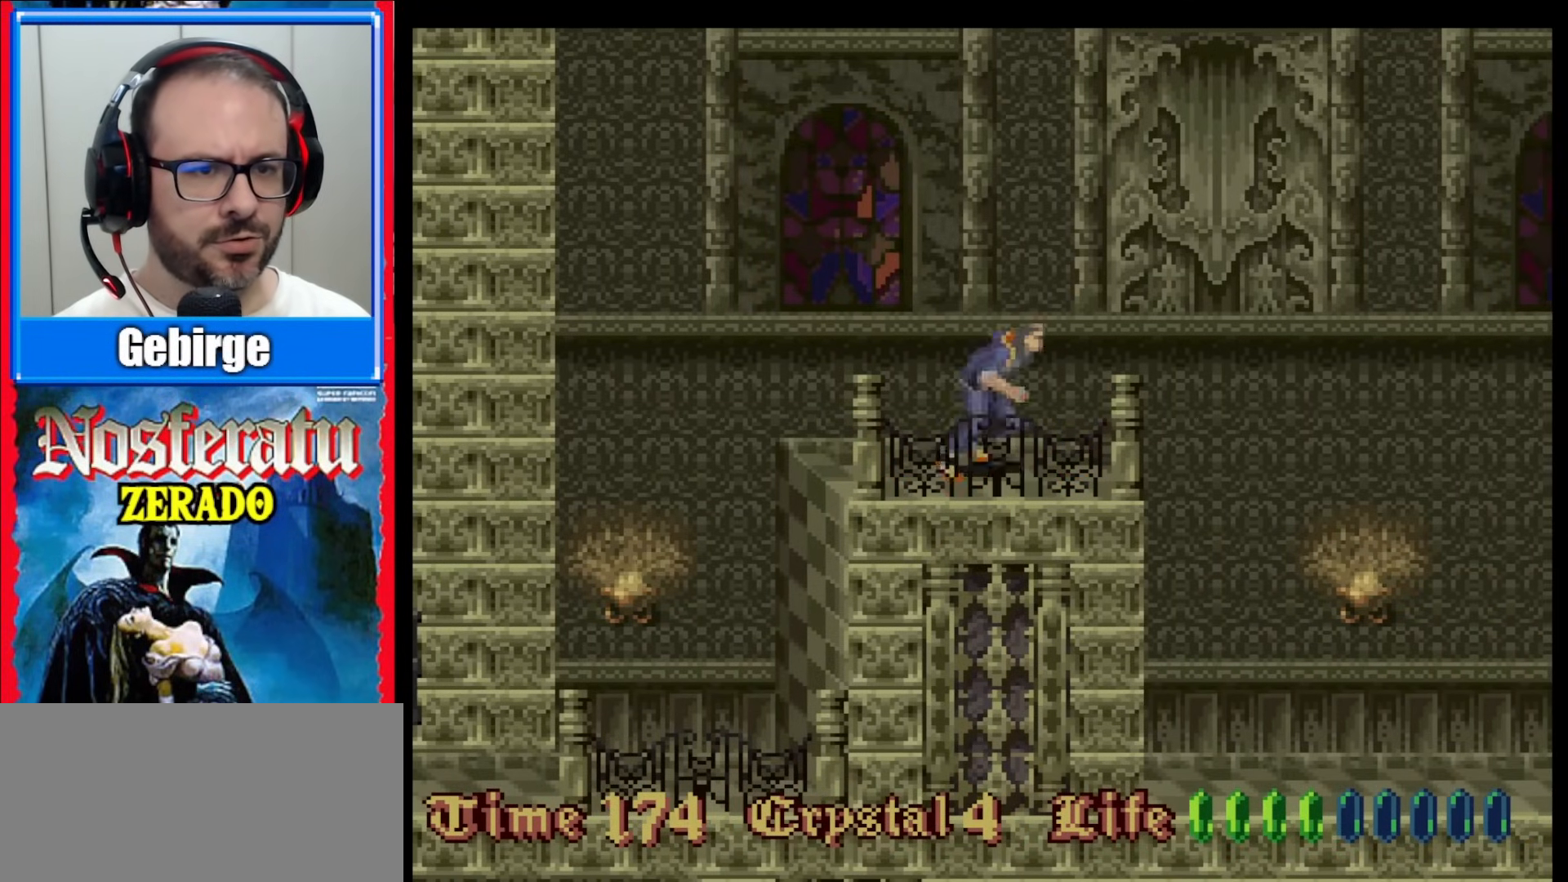
{"buttons": ["B", "DPAD_RIGHT"], "events": [[167, "B", "down"]]}
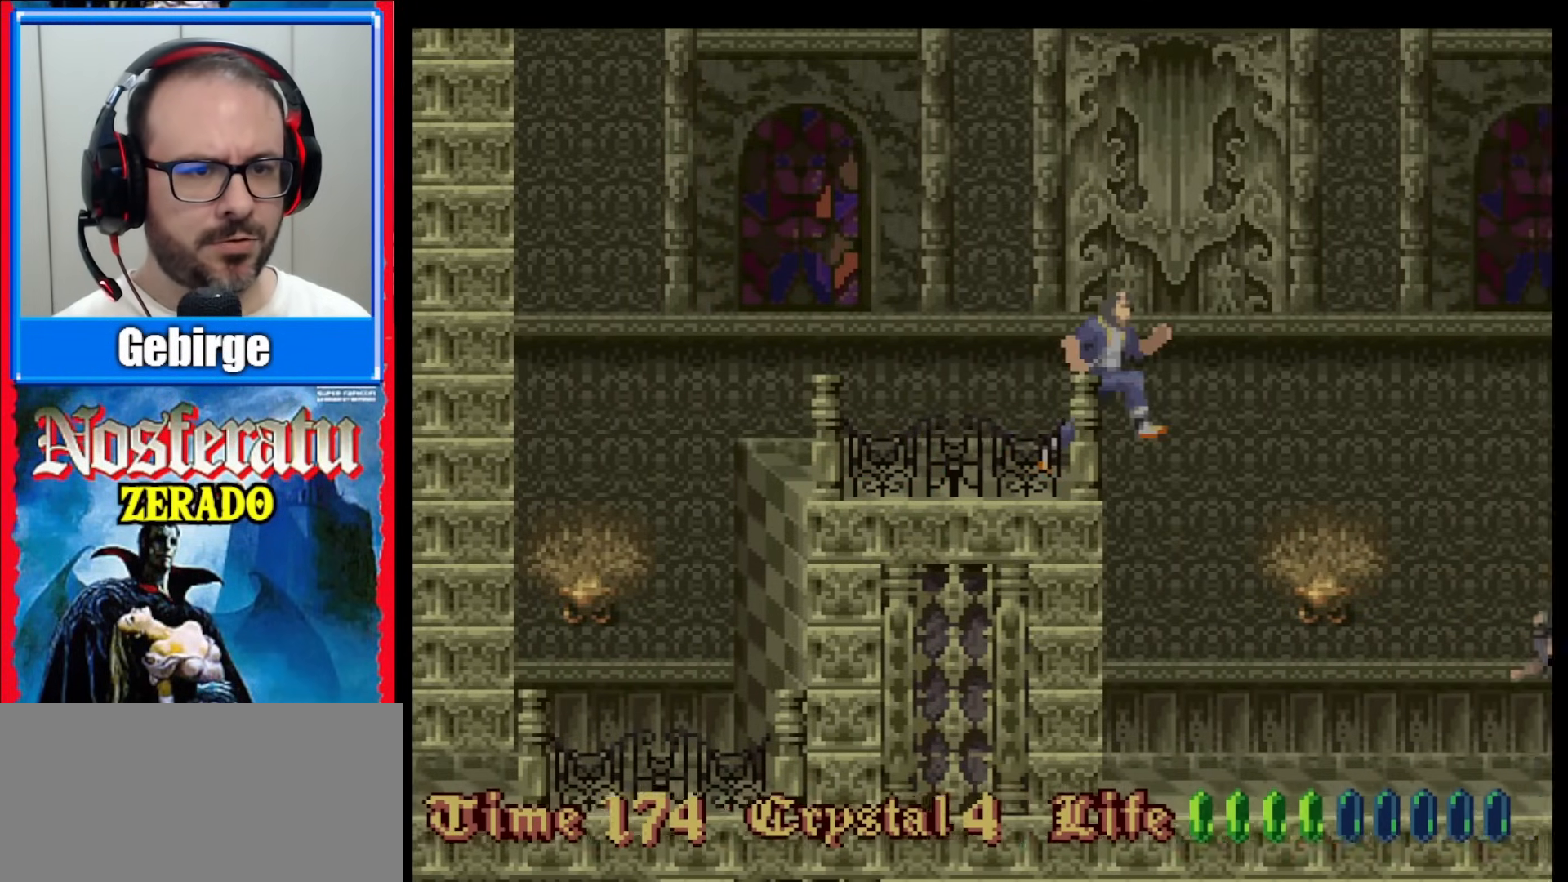
{"buttons": [], "events": [[433, "B", "up"], [467, "DPAD_RIGHT", "up"]]}
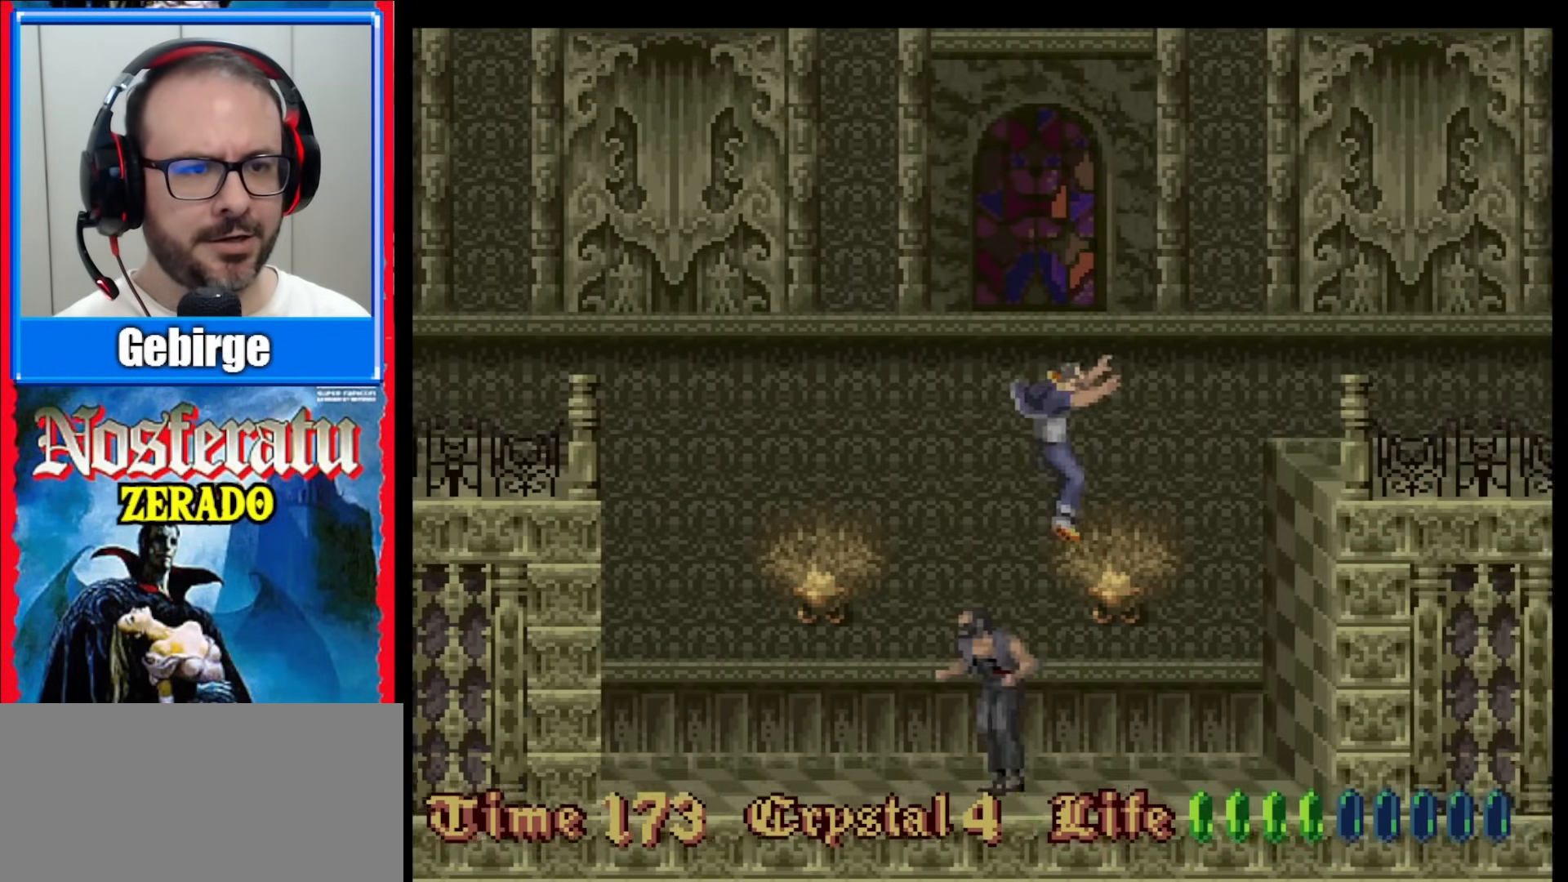
{"buttons": ["DPAD_UP"], "events": [[400, "DPAD_UP", "down"]]}
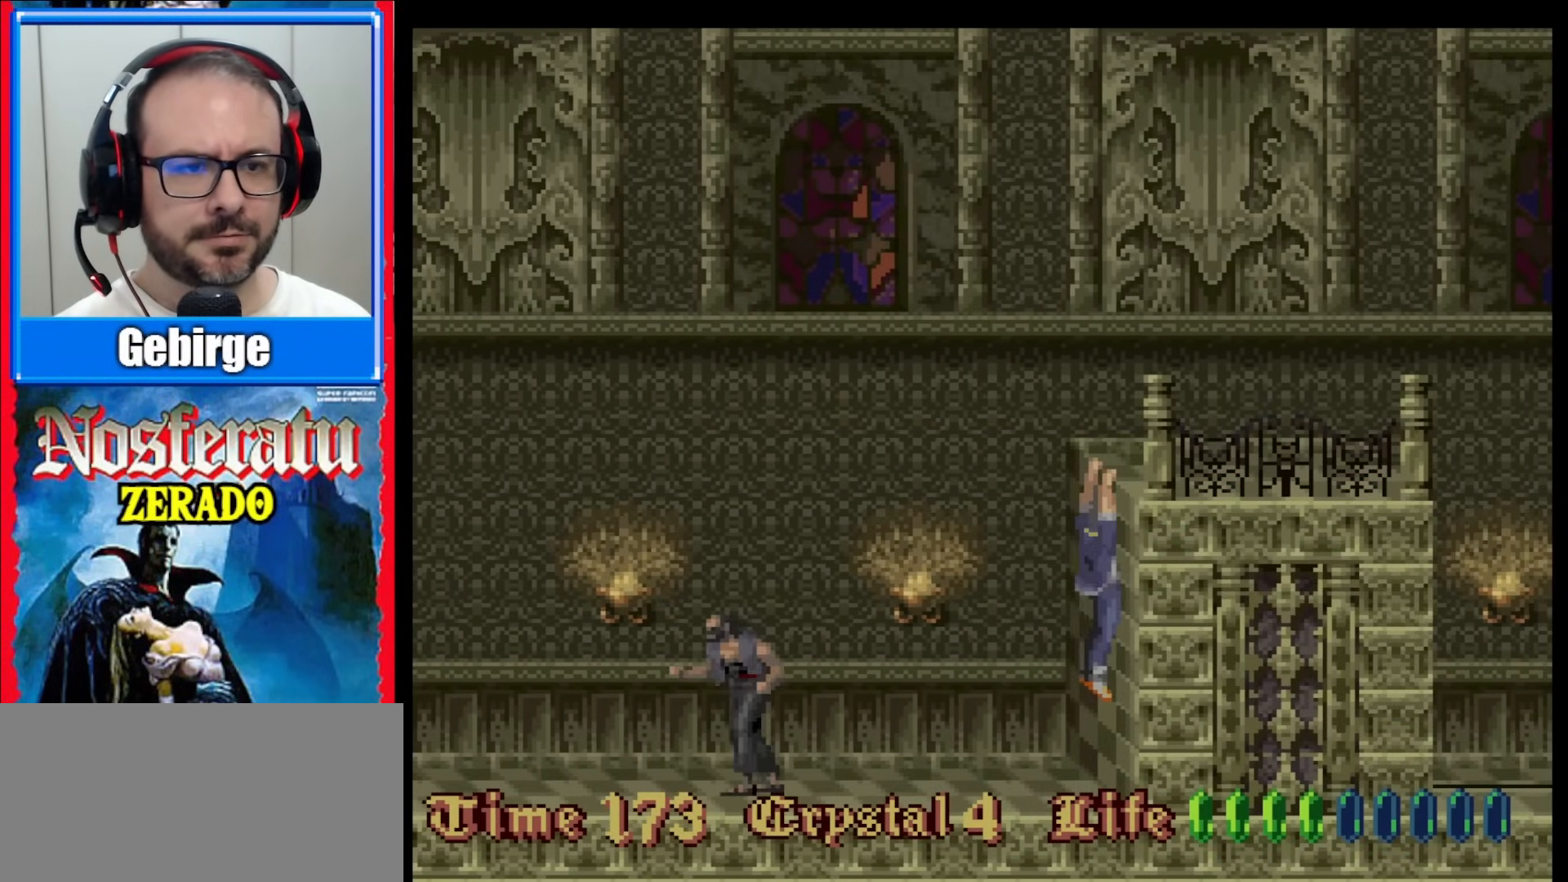
{"buttons": [], "events": [[283, "DPAD_UP", "up"]]}